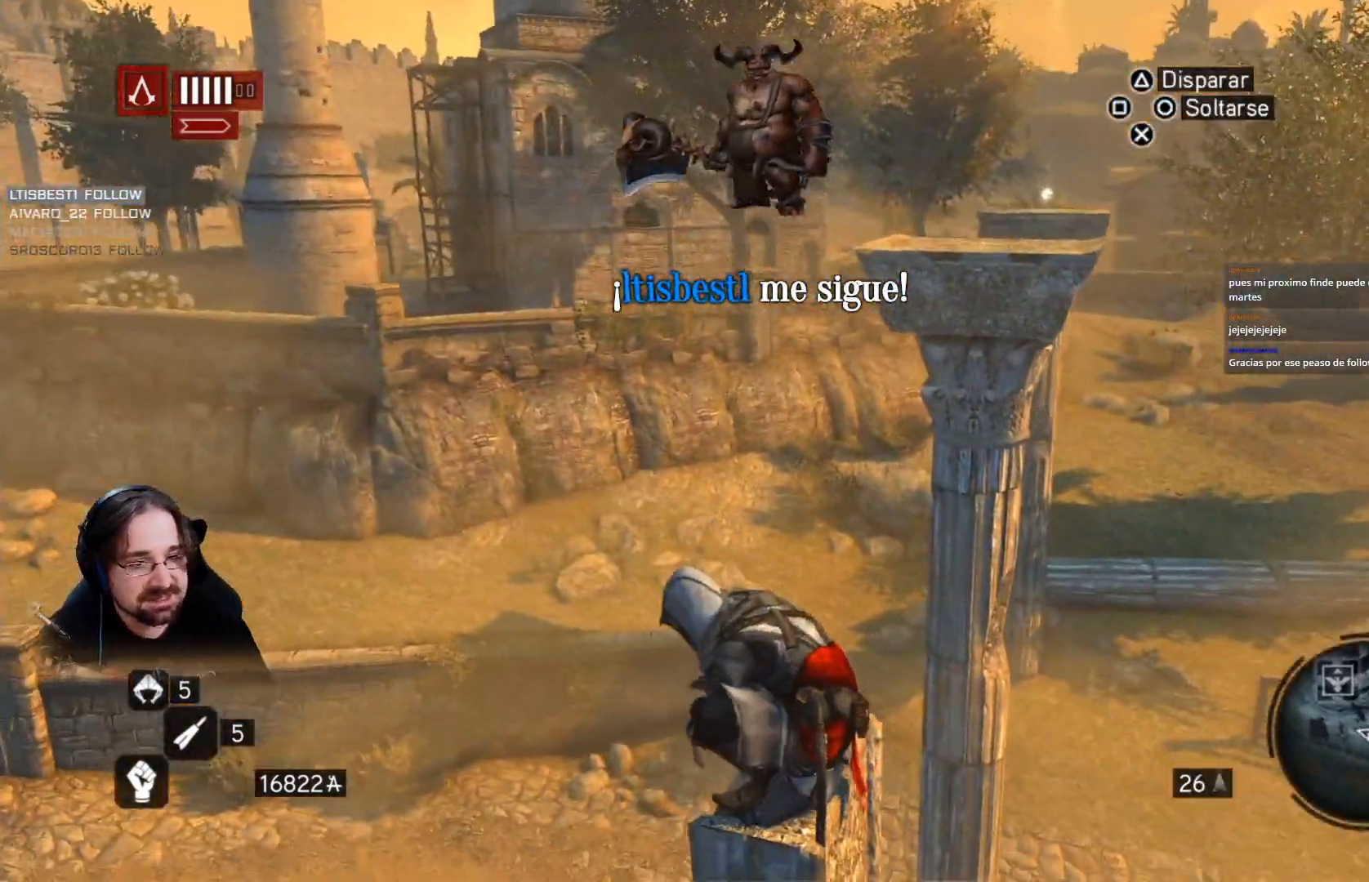
Gameplay with a controller (PlayStation layout); each line is a JSON object with the inputs held at the frame after it. "events" lists button and stick changes between this image and that frame as [ms after this image, input, new state], when the widget could be followed in between.
{"buttons": [], "left_stick": "center", "right_stick": "right", "events": []}
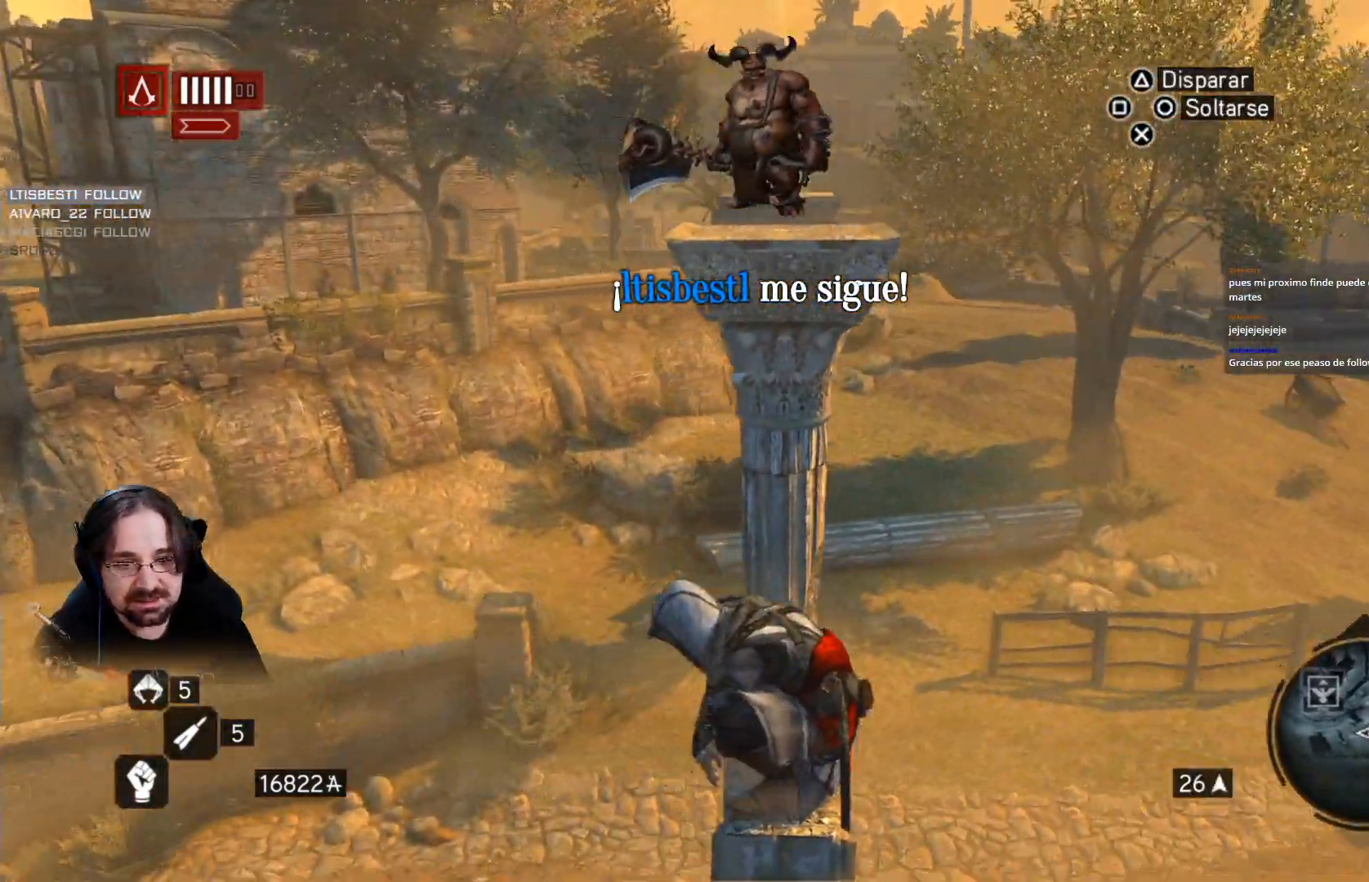
{"buttons": [], "left_stick": "up", "right_stick": "up", "events": [[167, "right_stick", "center"], [200, "left_stick", "up"], [267, "right_stick", "up-right"], [333, "right_stick", "up"]]}
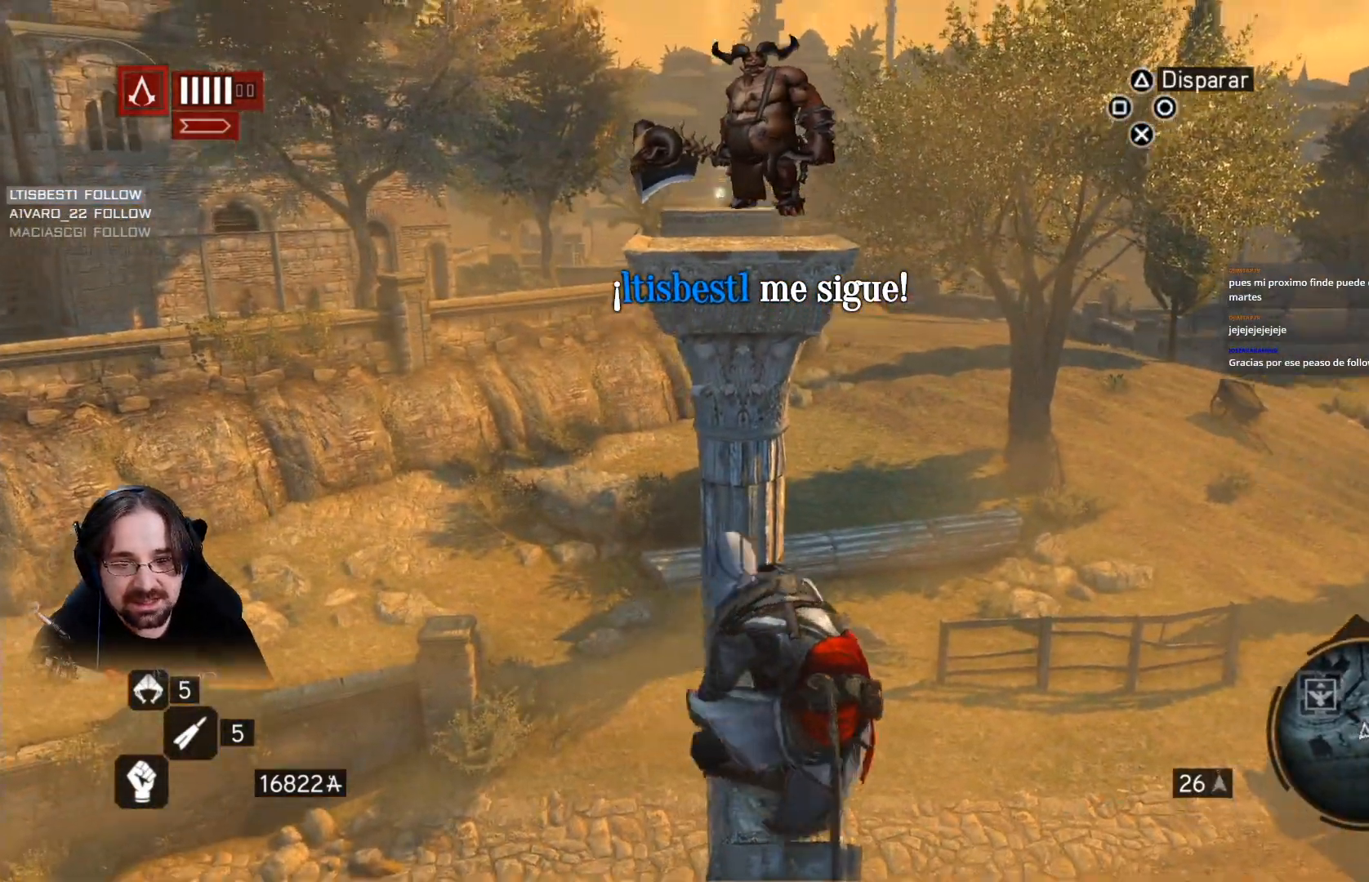
{"buttons": ["CROSS", "R2"], "left_stick": "up", "right_stick": "center", "events": [[133, "right_stick", "center"], [300, "R2", "down"], [433, "CROSS", "down"]]}
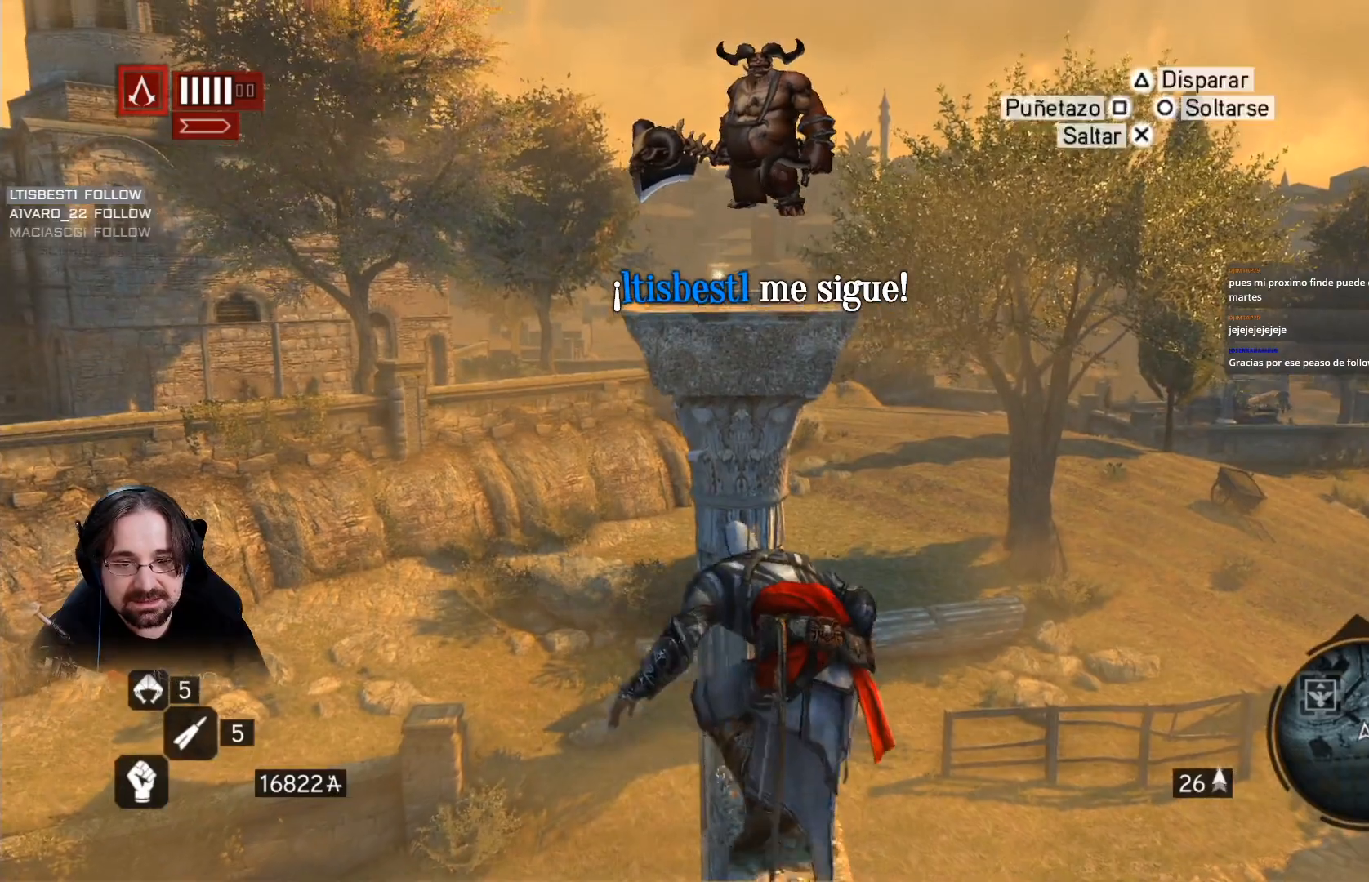
{"buttons": ["CROSS", "R2"], "left_stick": "up", "right_stick": "center", "events": []}
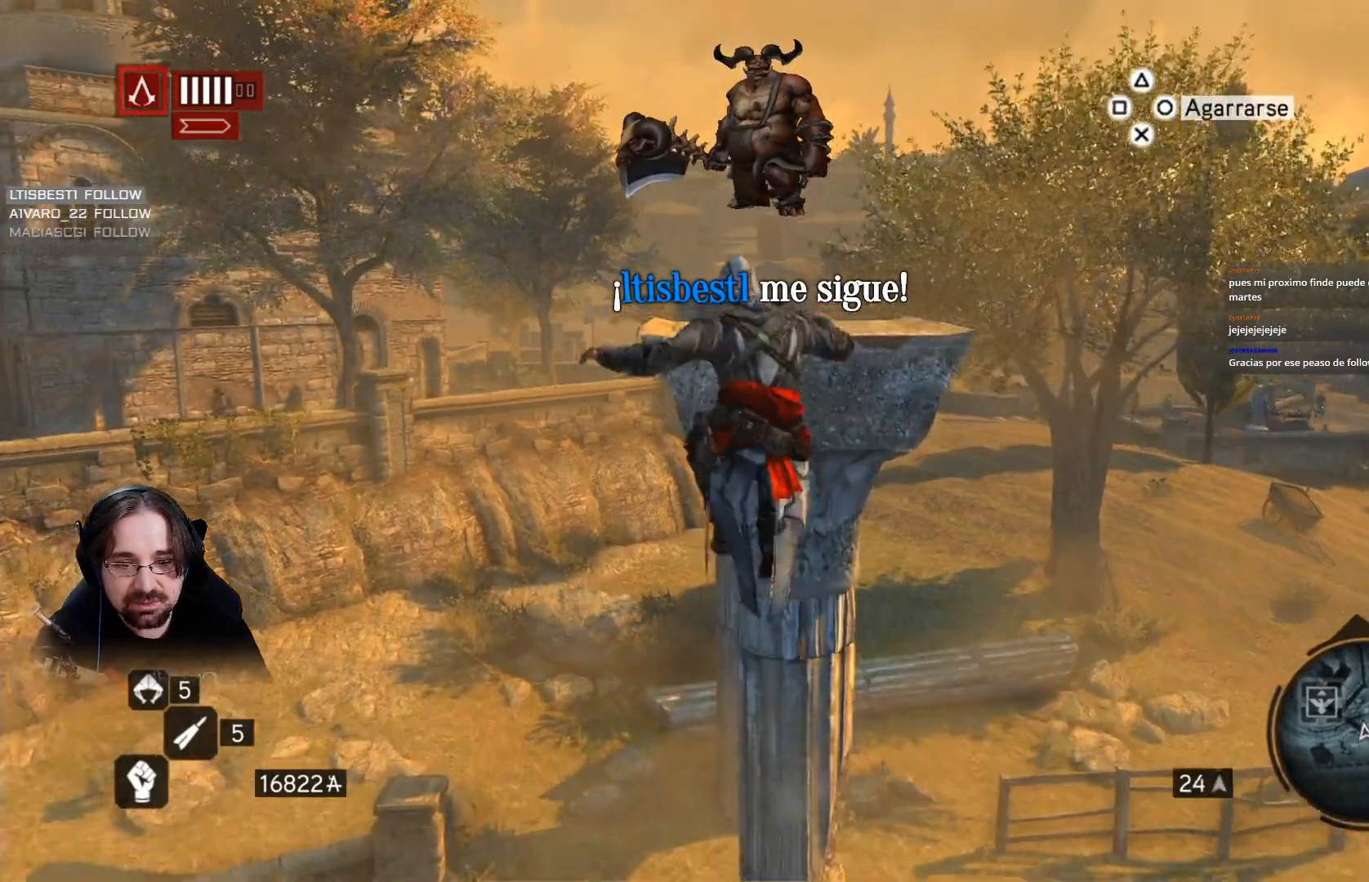
{"buttons": [], "left_stick": "up", "right_stick": "center", "events": [[100, "CROSS", "up"], [133, "R2", "up"]]}
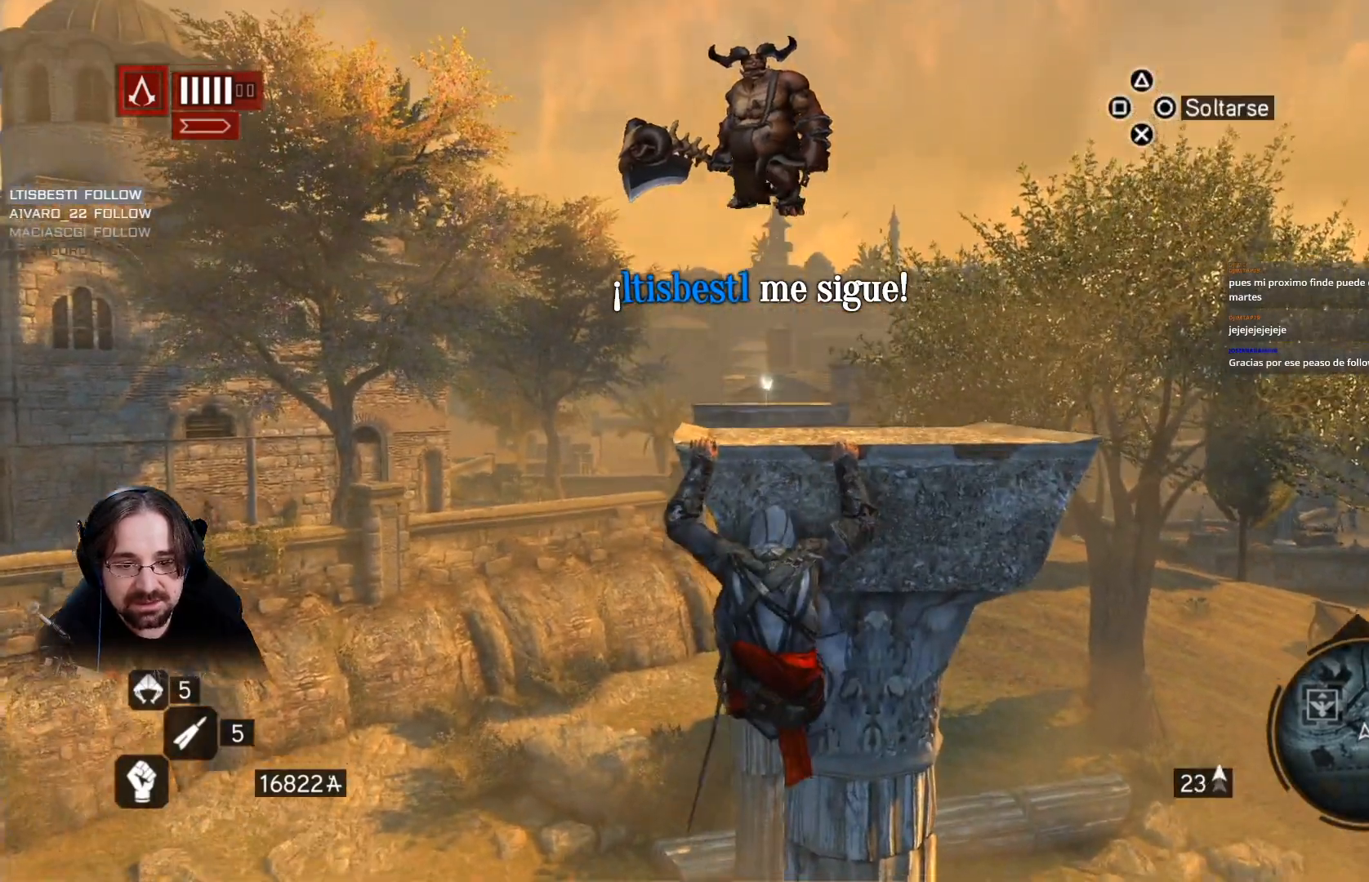
{"buttons": [], "left_stick": "center", "right_stick": "down", "events": [[300, "right_stick", "down"], [433, "left_stick", "center"]]}
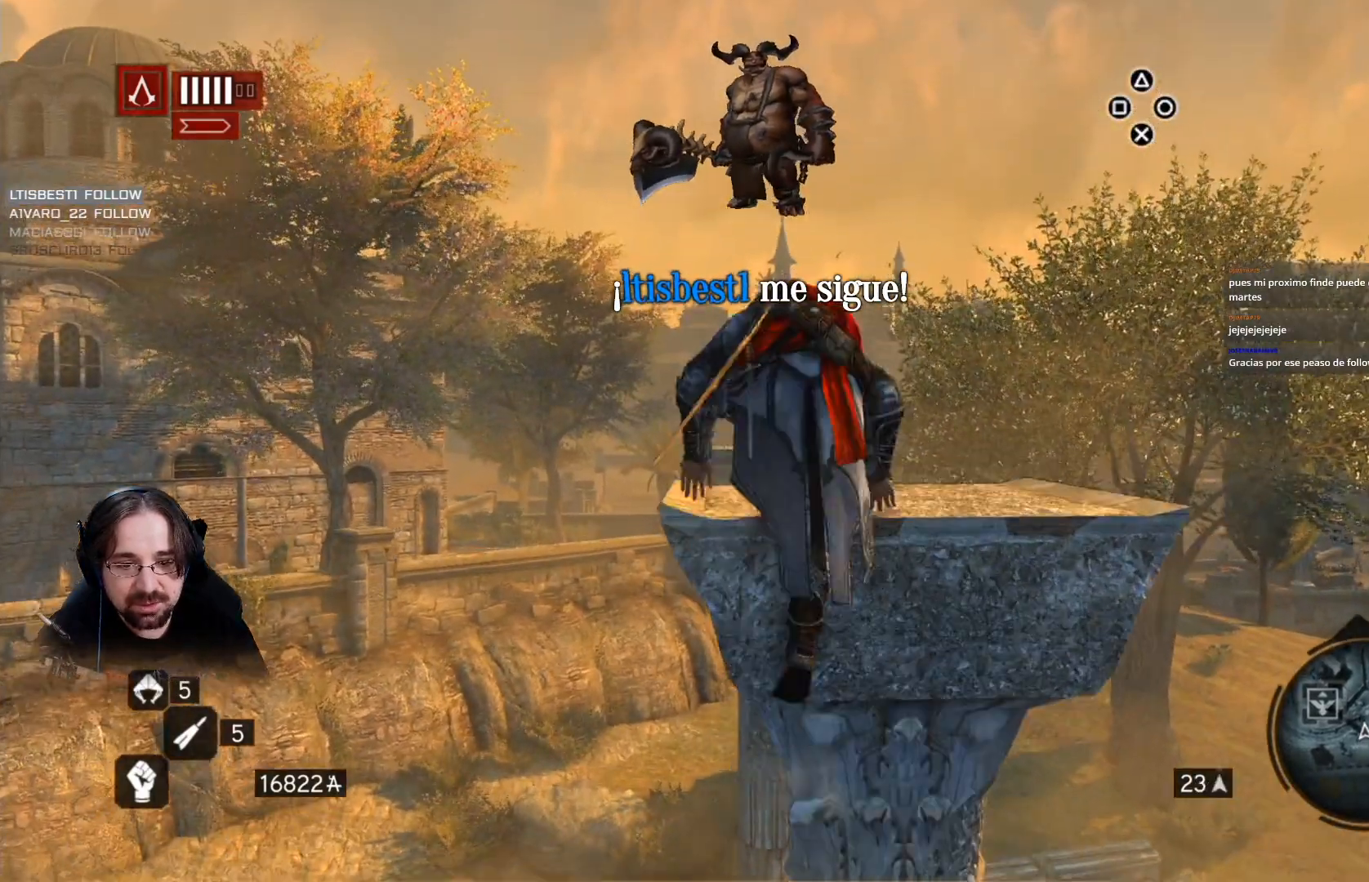
{"buttons": [], "left_stick": "center", "right_stick": "down-left", "events": [[200, "left_stick", "right"], [400, "right_stick", "down-left"], [467, "left_stick", "center"]]}
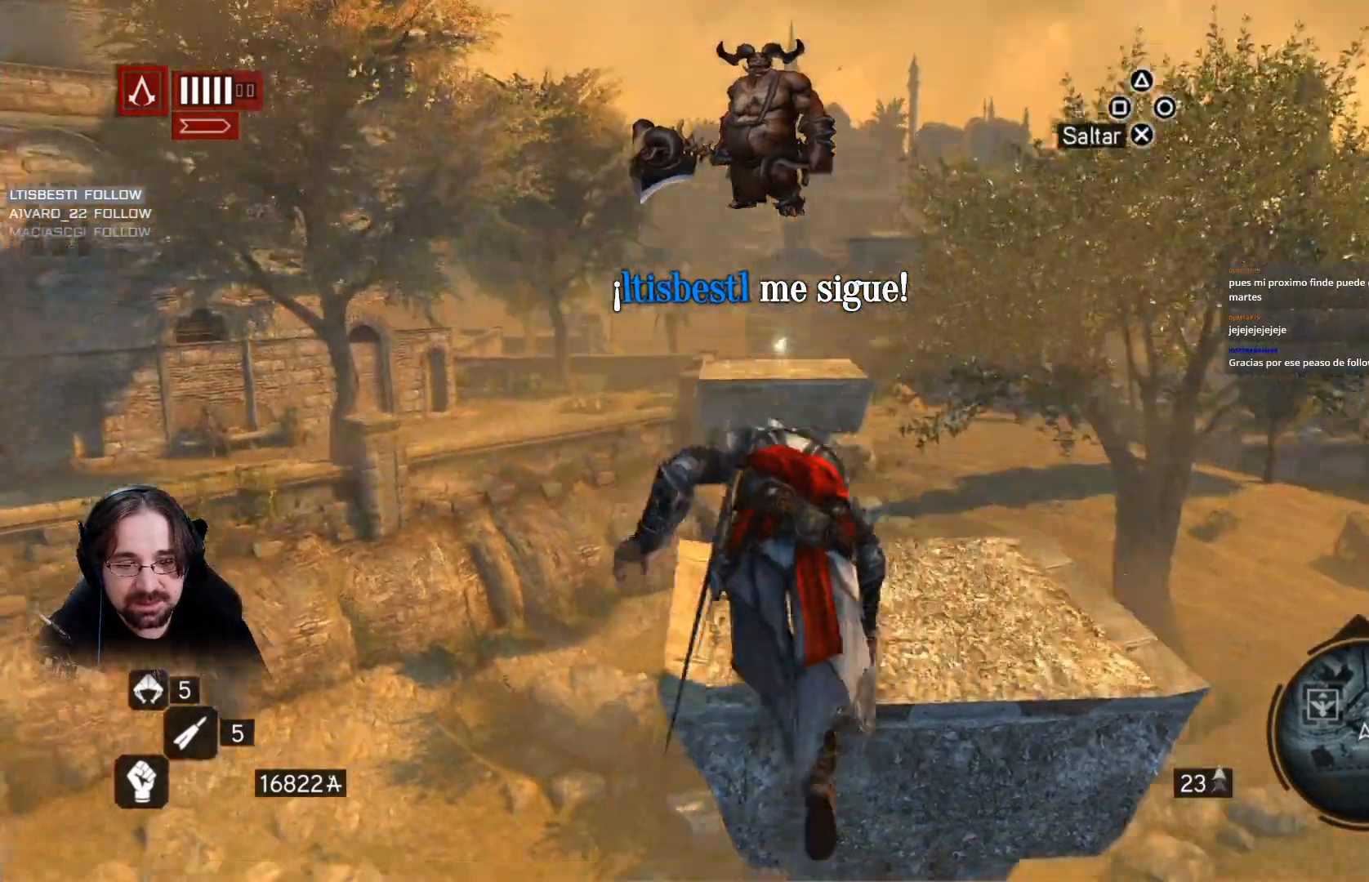
{"buttons": [], "left_stick": "center", "right_stick": "center", "events": [[67, "right_stick", "down"], [267, "right_stick", "center"]]}
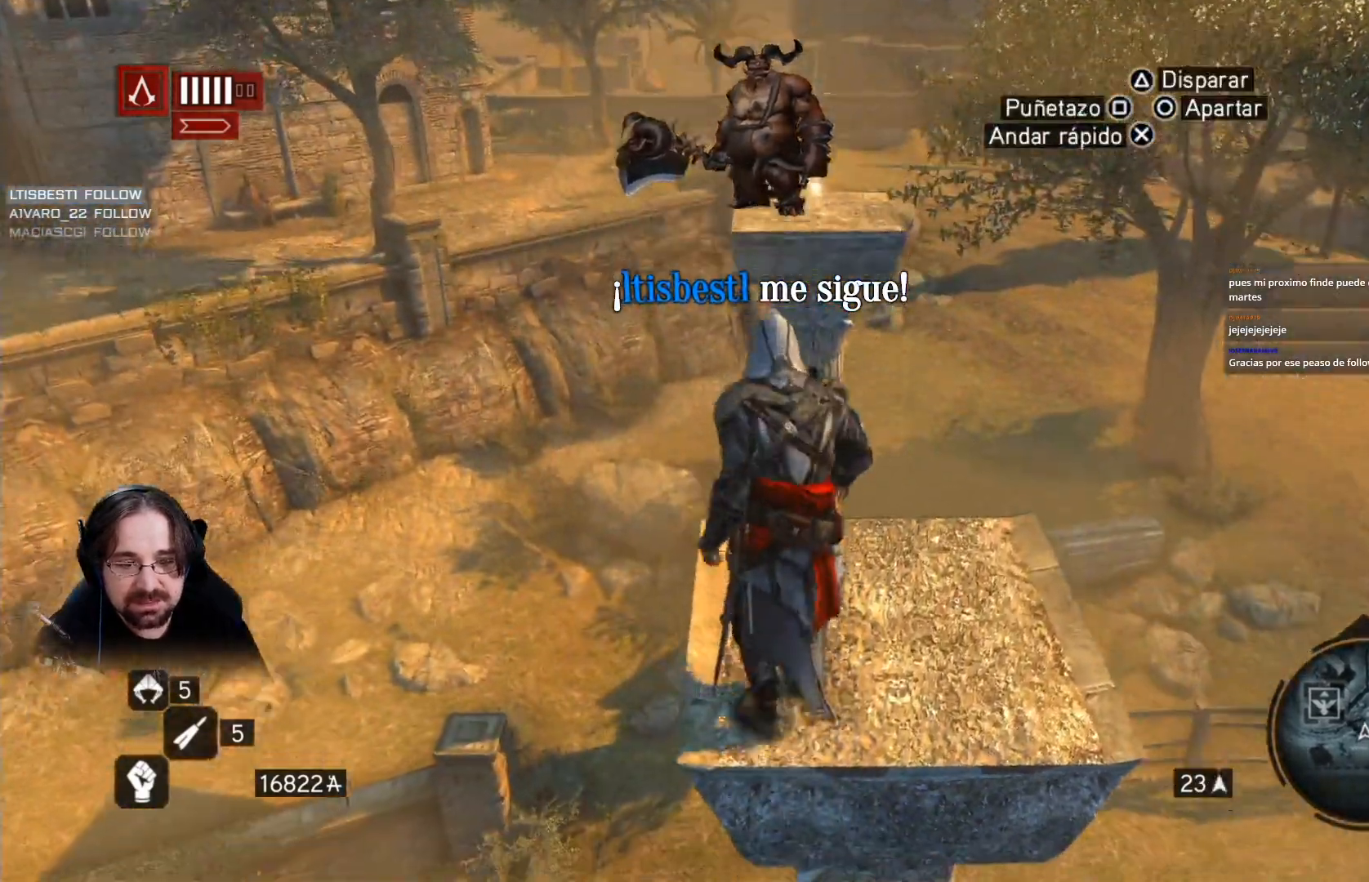
{"buttons": ["CROSS", "R2"], "left_stick": "up", "right_stick": "down", "events": [[100, "left_stick", "up"], [100, "right_stick", "down"], [200, "R2", "down"], [333, "CROSS", "down"]]}
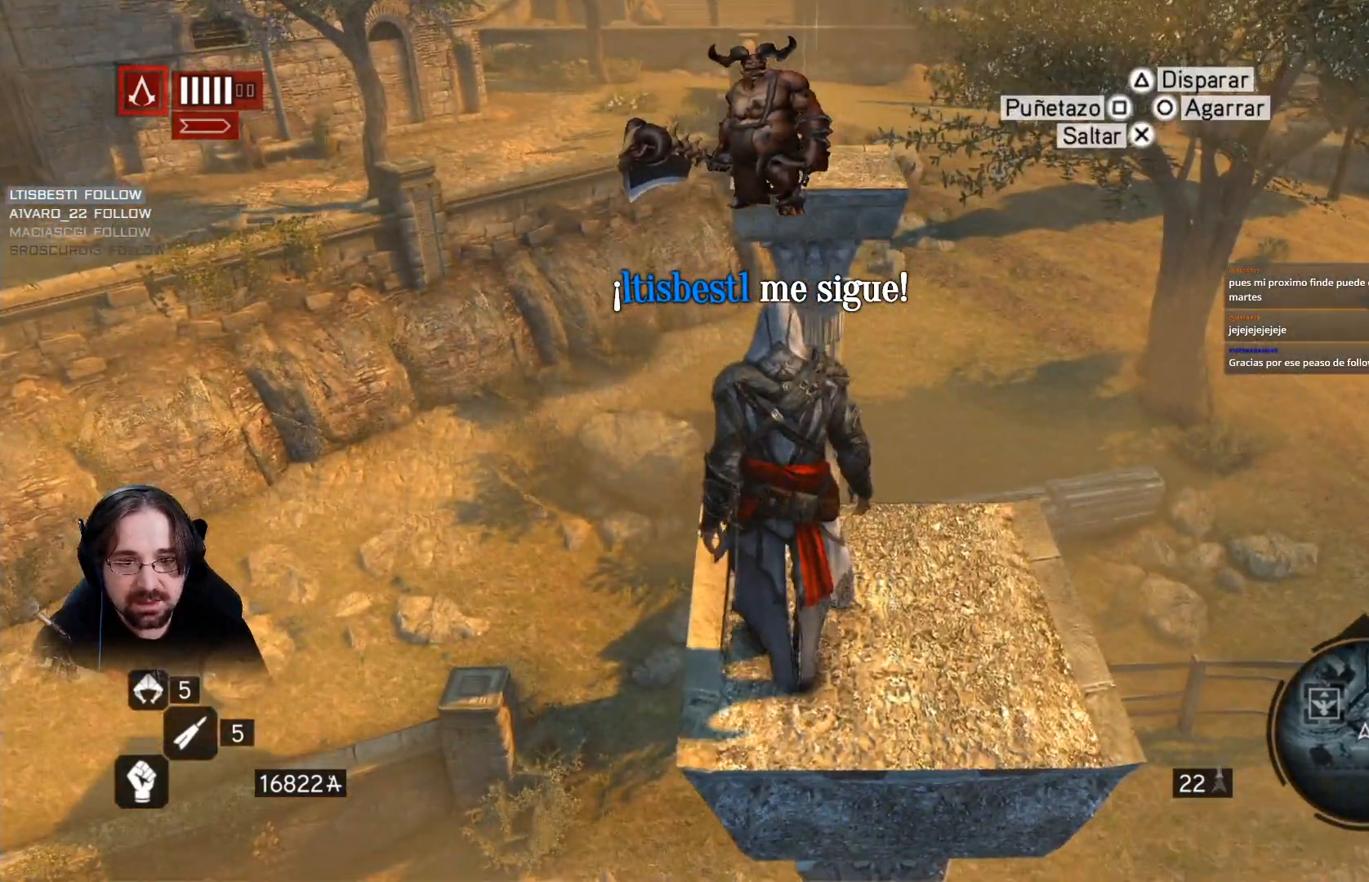
{"buttons": ["CROSS", "R2"], "left_stick": "up", "right_stick": "down", "events": []}
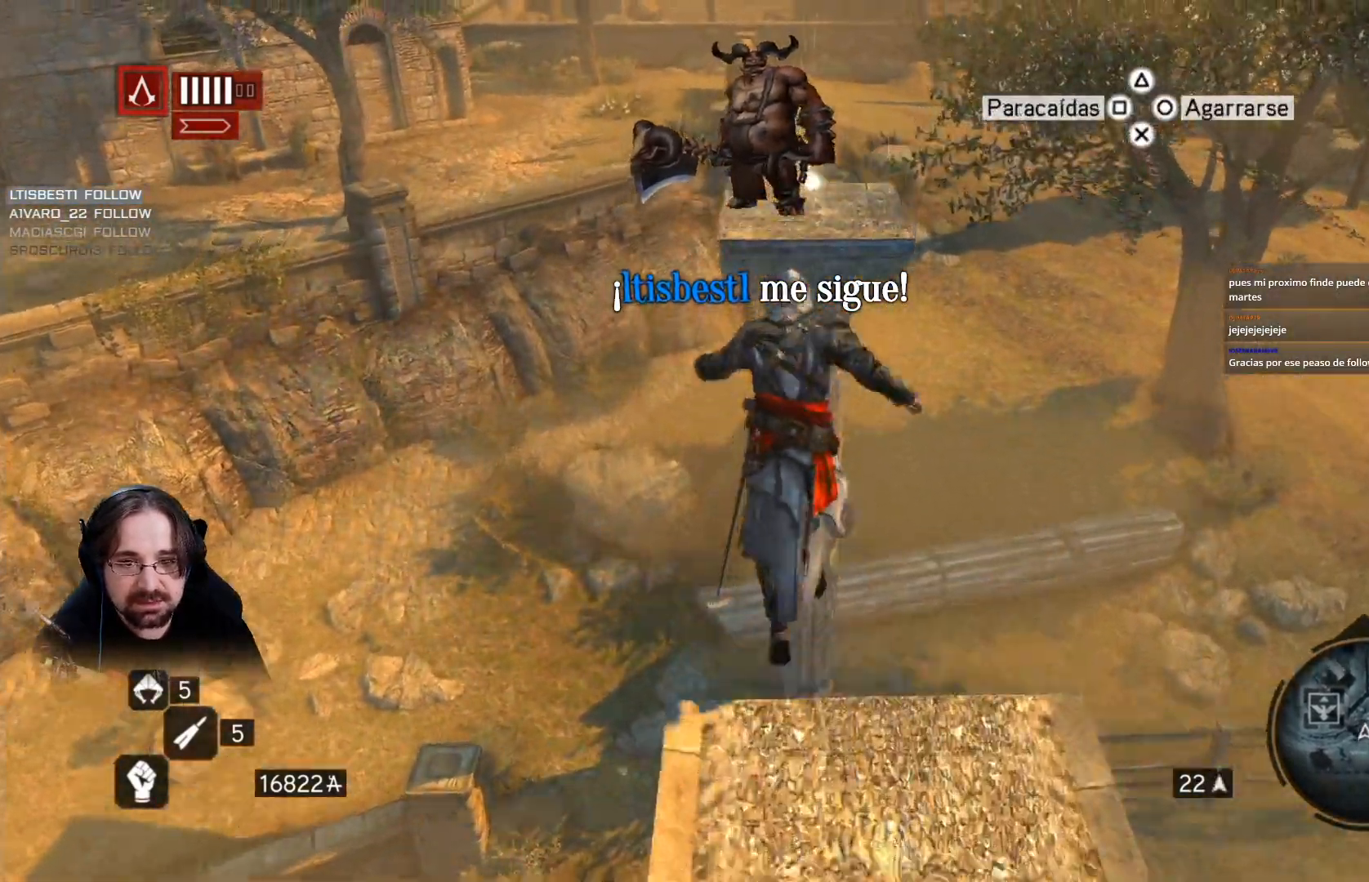
{"buttons": ["CROSS", "R2"], "left_stick": "up", "right_stick": "down", "events": []}
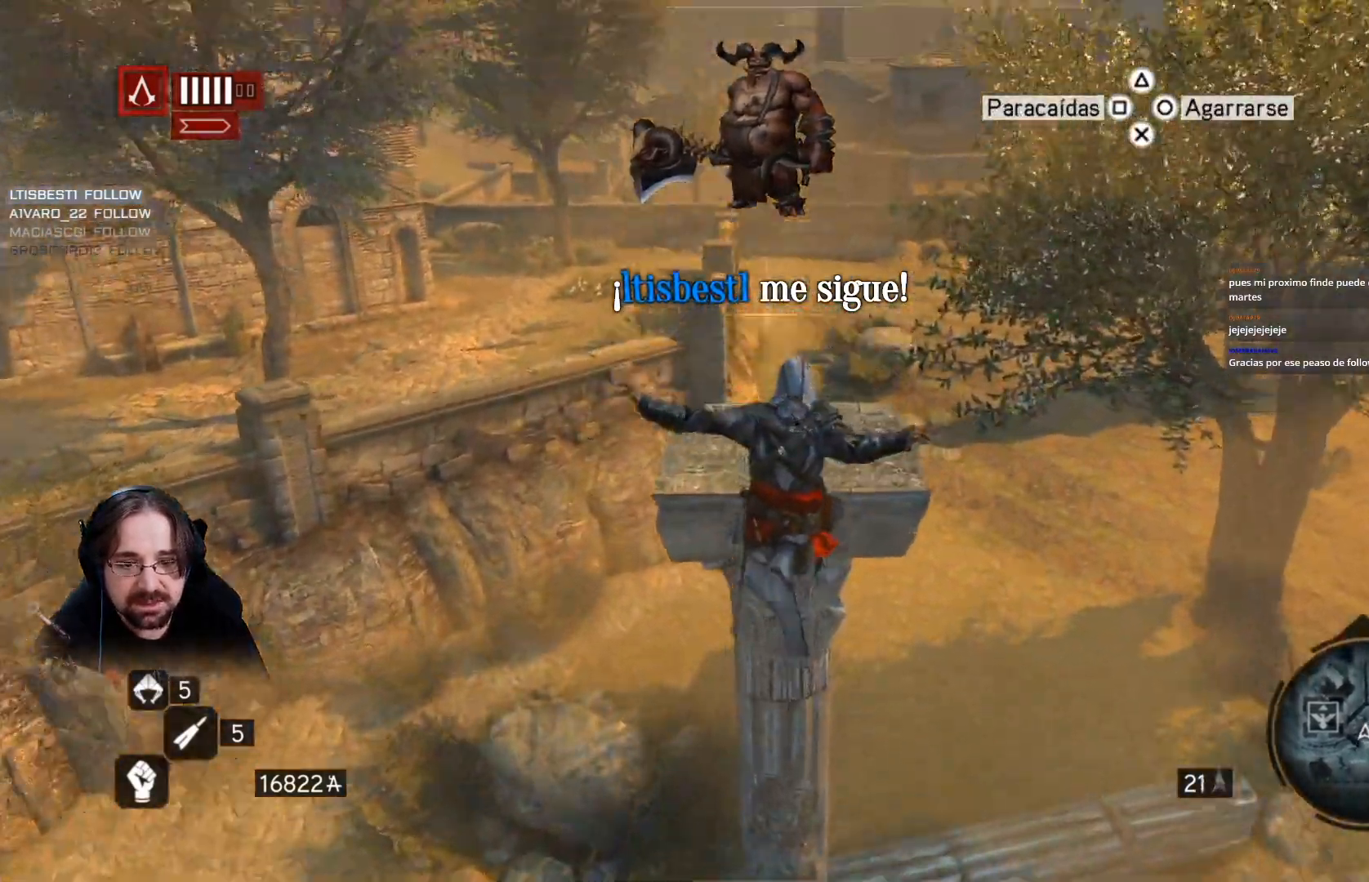
{"buttons": ["CROSS", "R2"], "left_stick": "up", "right_stick": "center", "events": [[433, "right_stick", "center"]]}
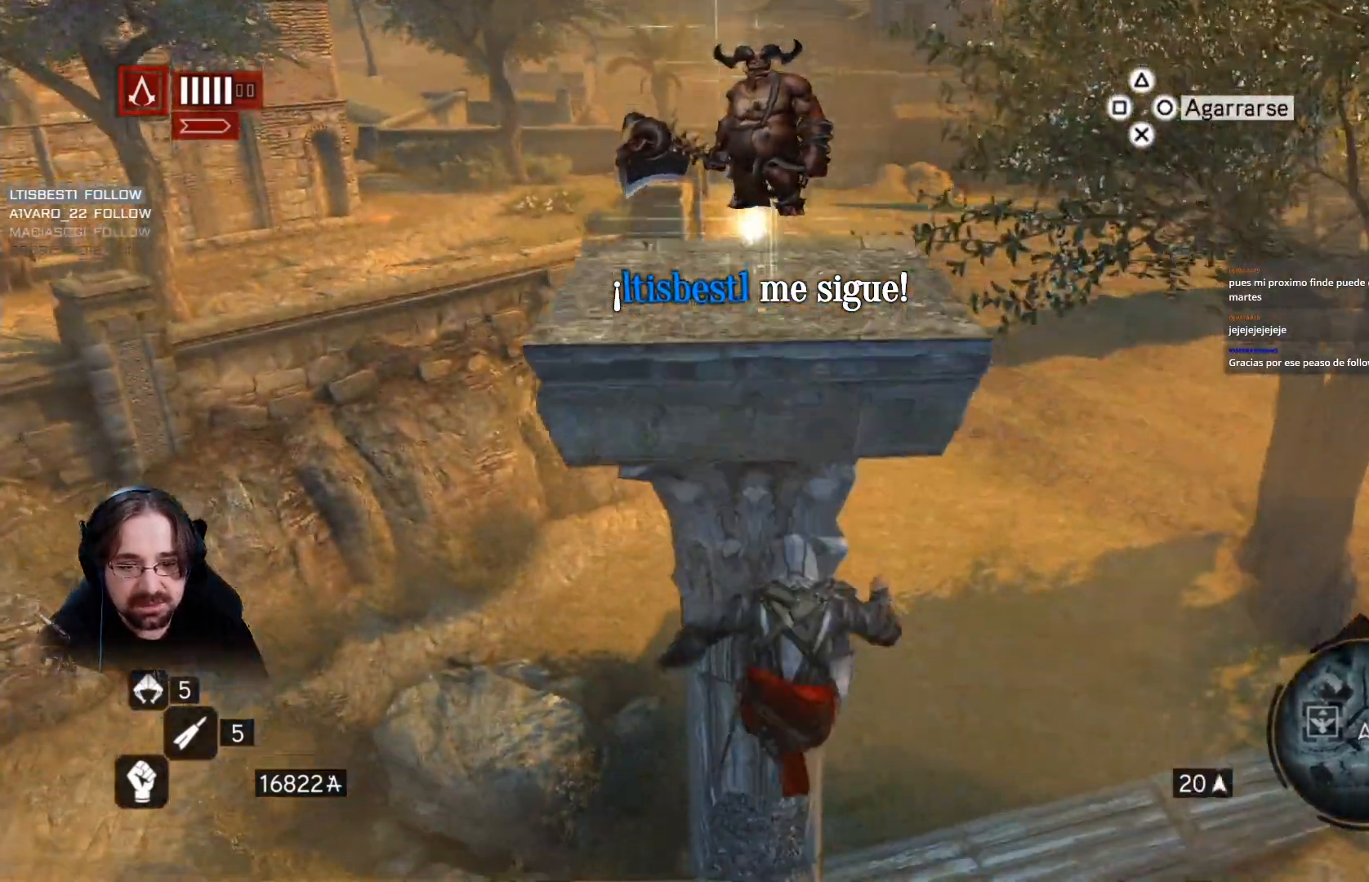
{"buttons": [], "left_stick": "up", "right_stick": "center", "events": [[467, "CROSS", "up"], [500, "R2", "up"]]}
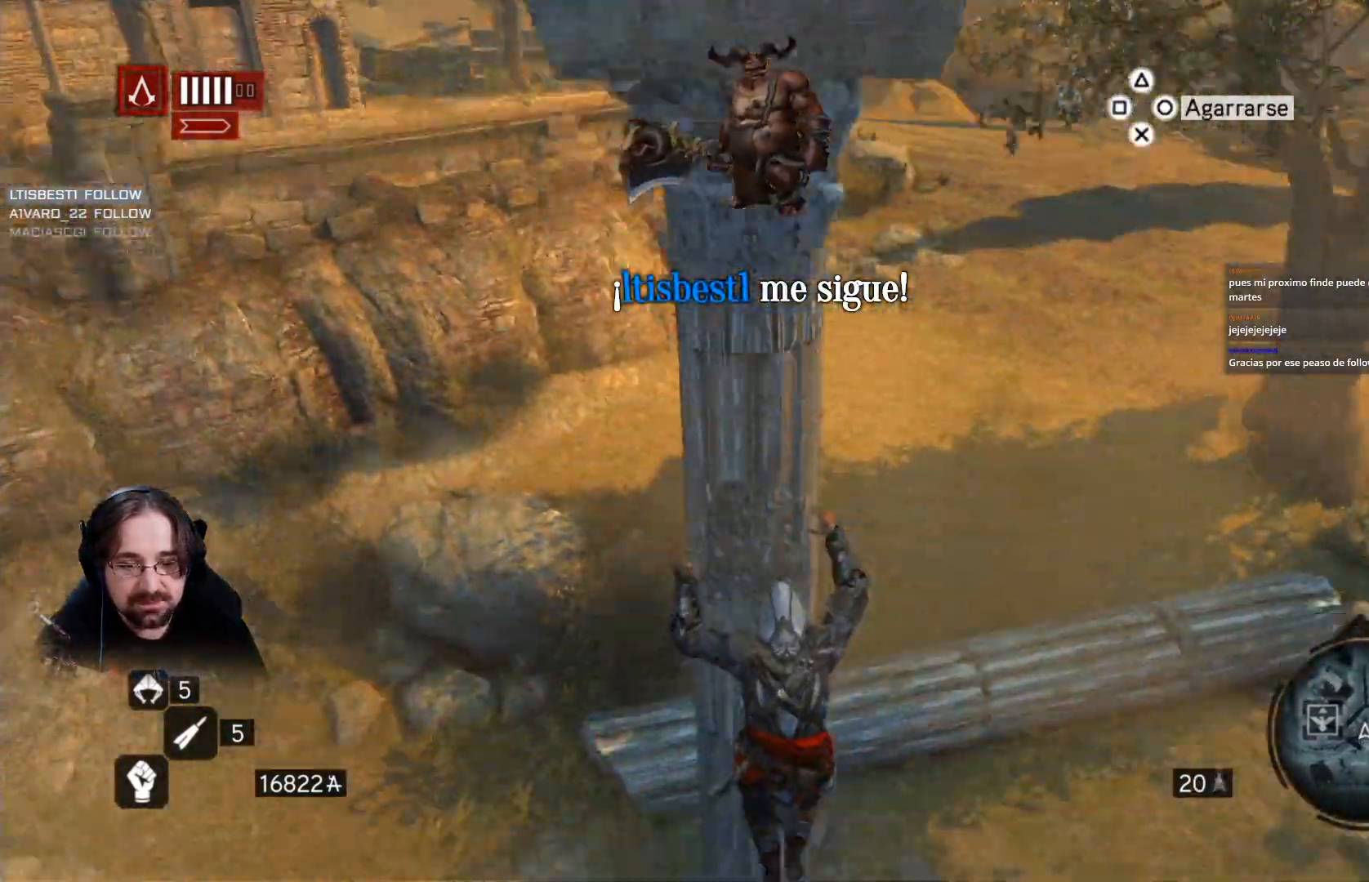
{"buttons": [], "left_stick": "center", "right_stick": "up-right", "events": [[67, "left_stick", "center"], [333, "right_stick", "up-right"]]}
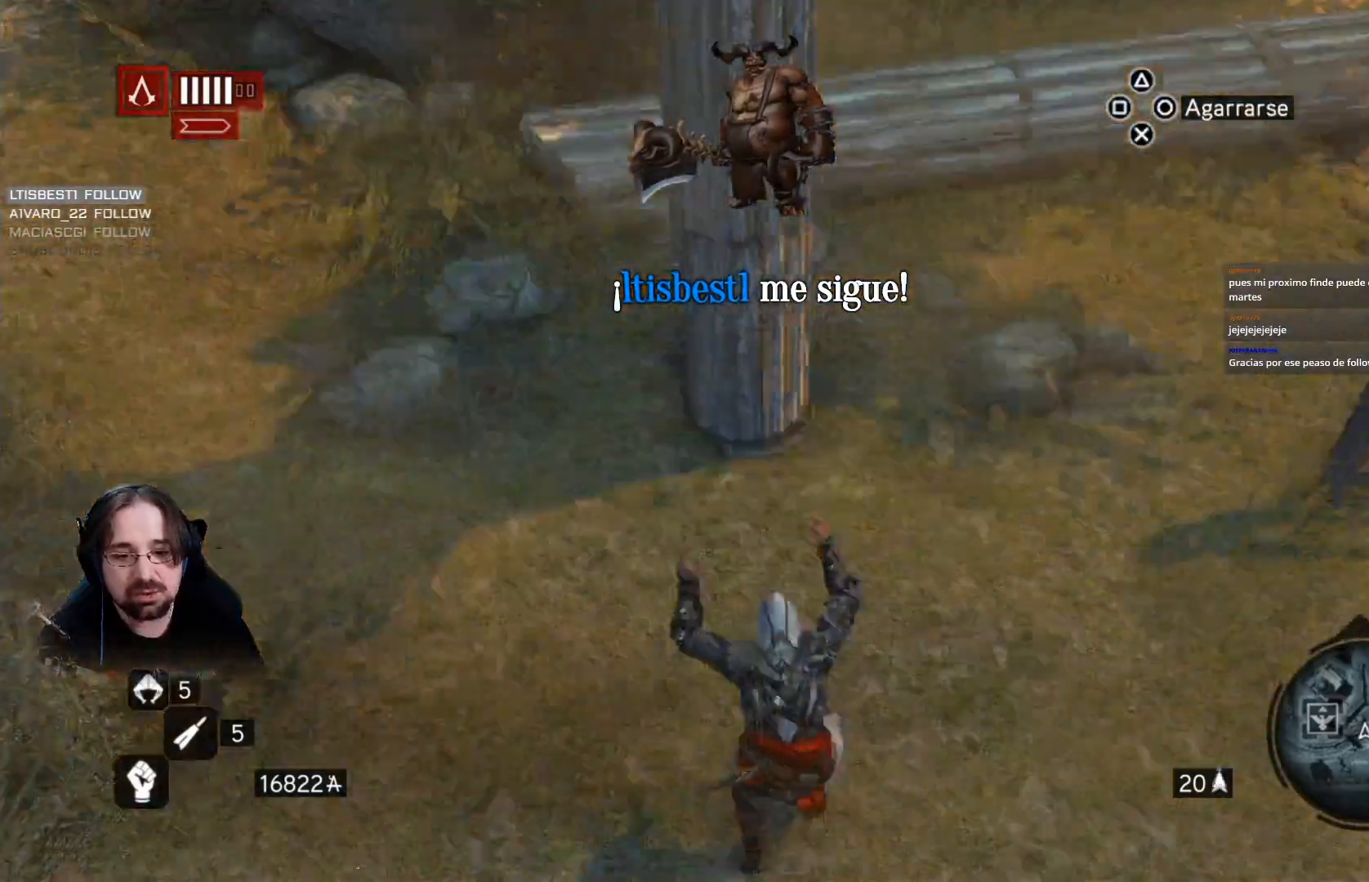
{"buttons": [], "left_stick": "center", "right_stick": "up-right", "events": []}
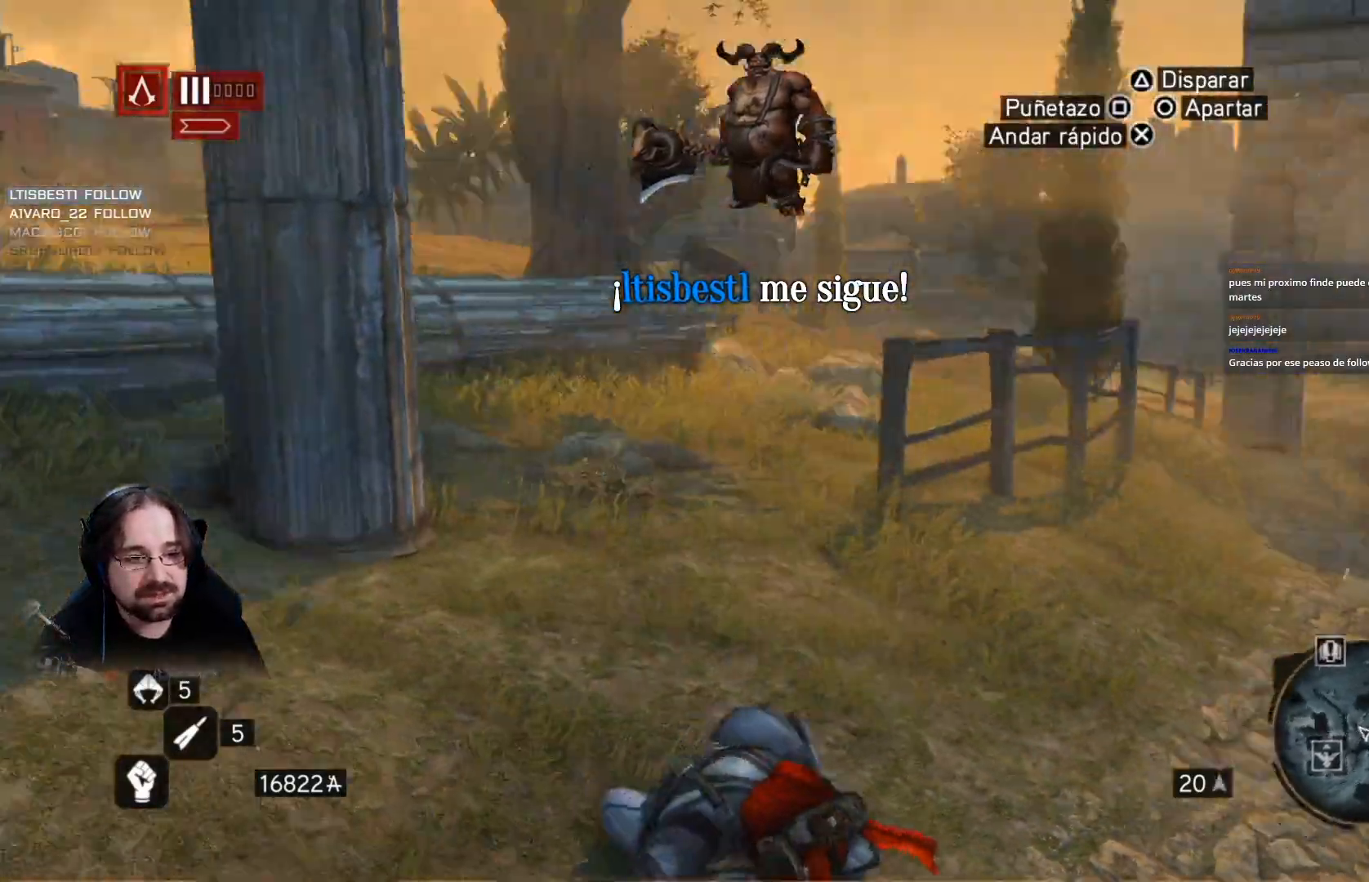
{"buttons": [], "left_stick": "center", "right_stick": "up-right", "events": []}
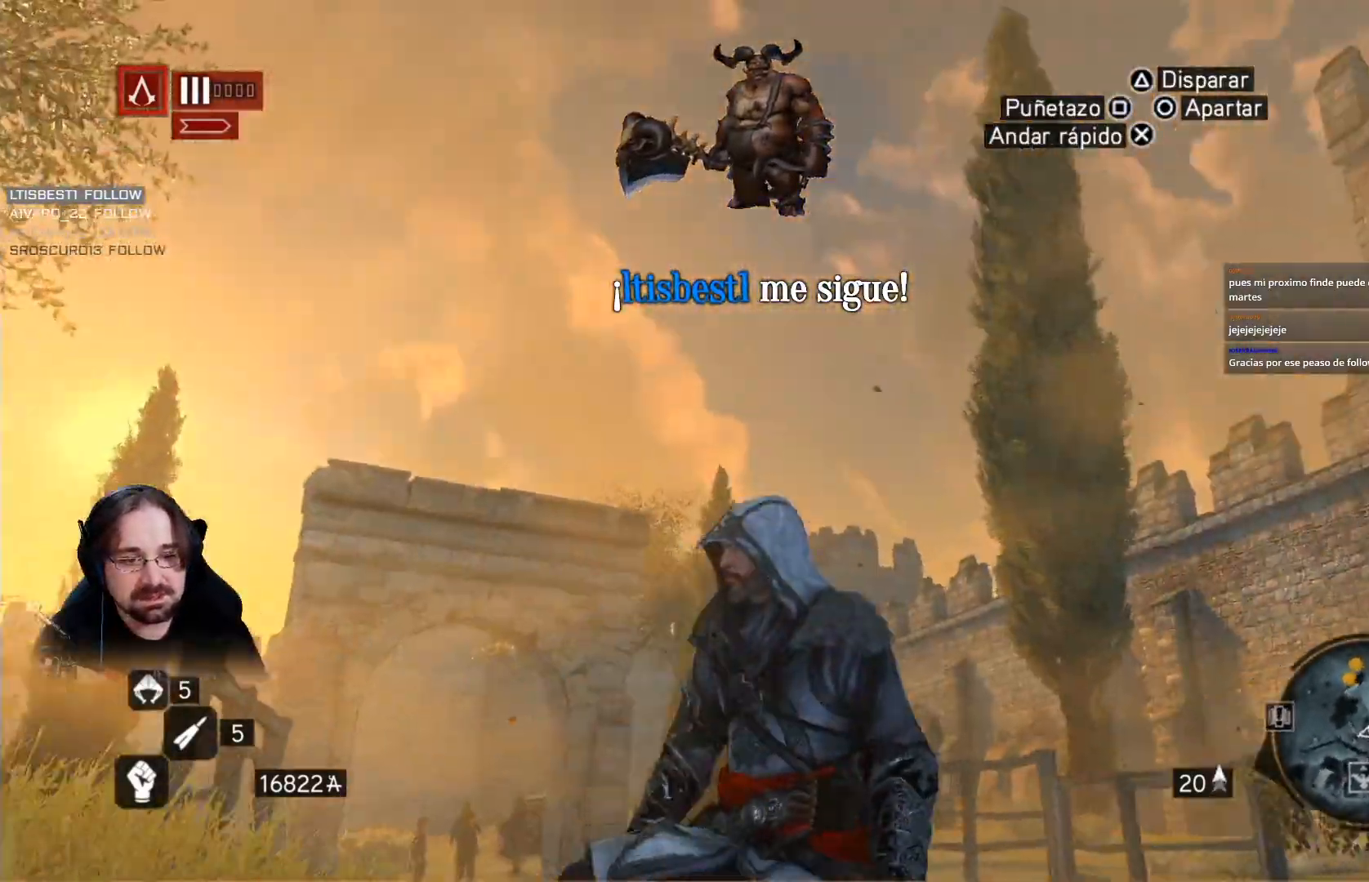
{"buttons": [], "left_stick": "center", "right_stick": "right", "events": [[33, "right_stick", "right"]]}
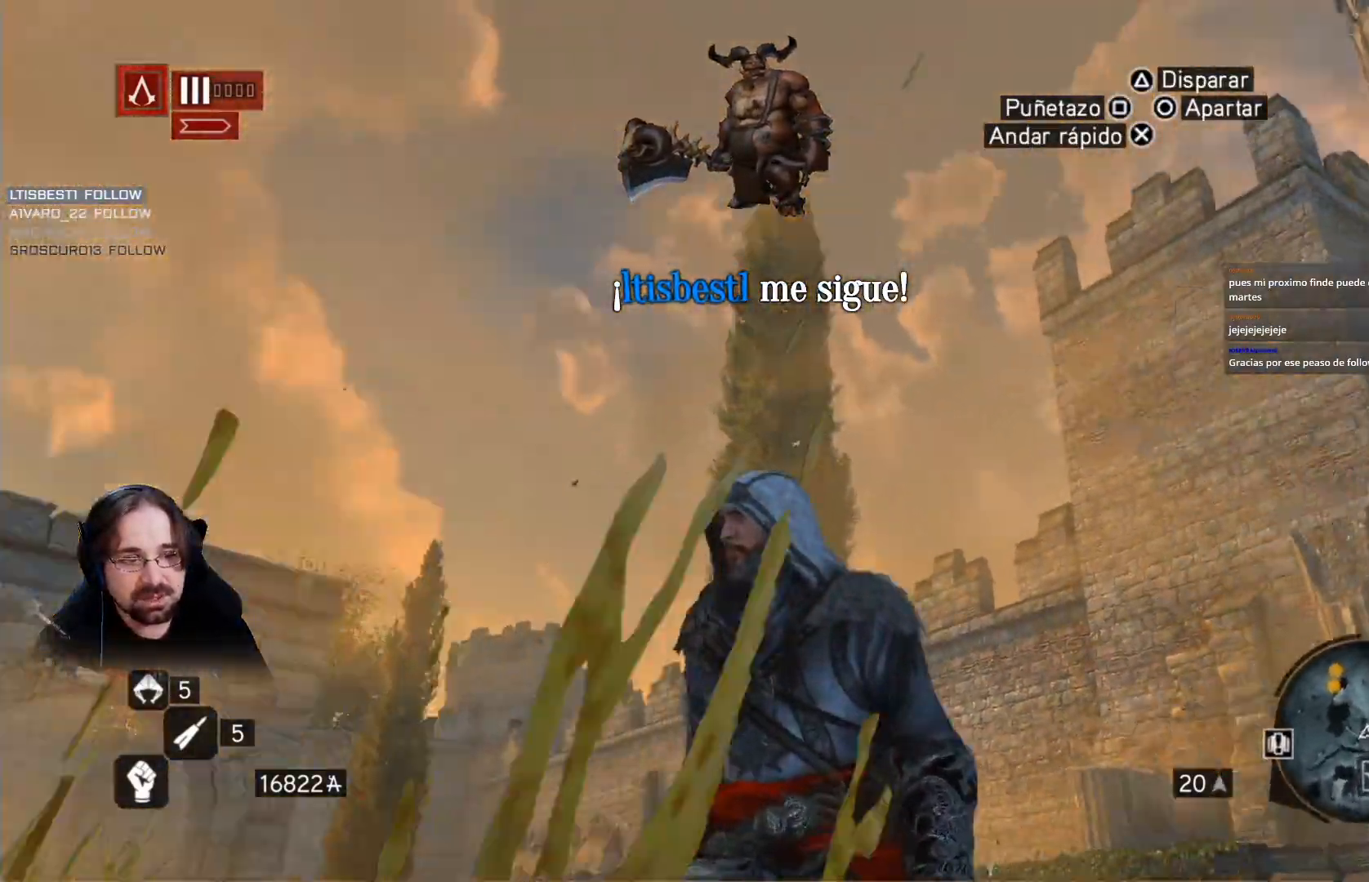
{"buttons": [], "left_stick": "left", "right_stick": "right", "events": [[133, "left_stick", "up-left"], [300, "left_stick", "left"]]}
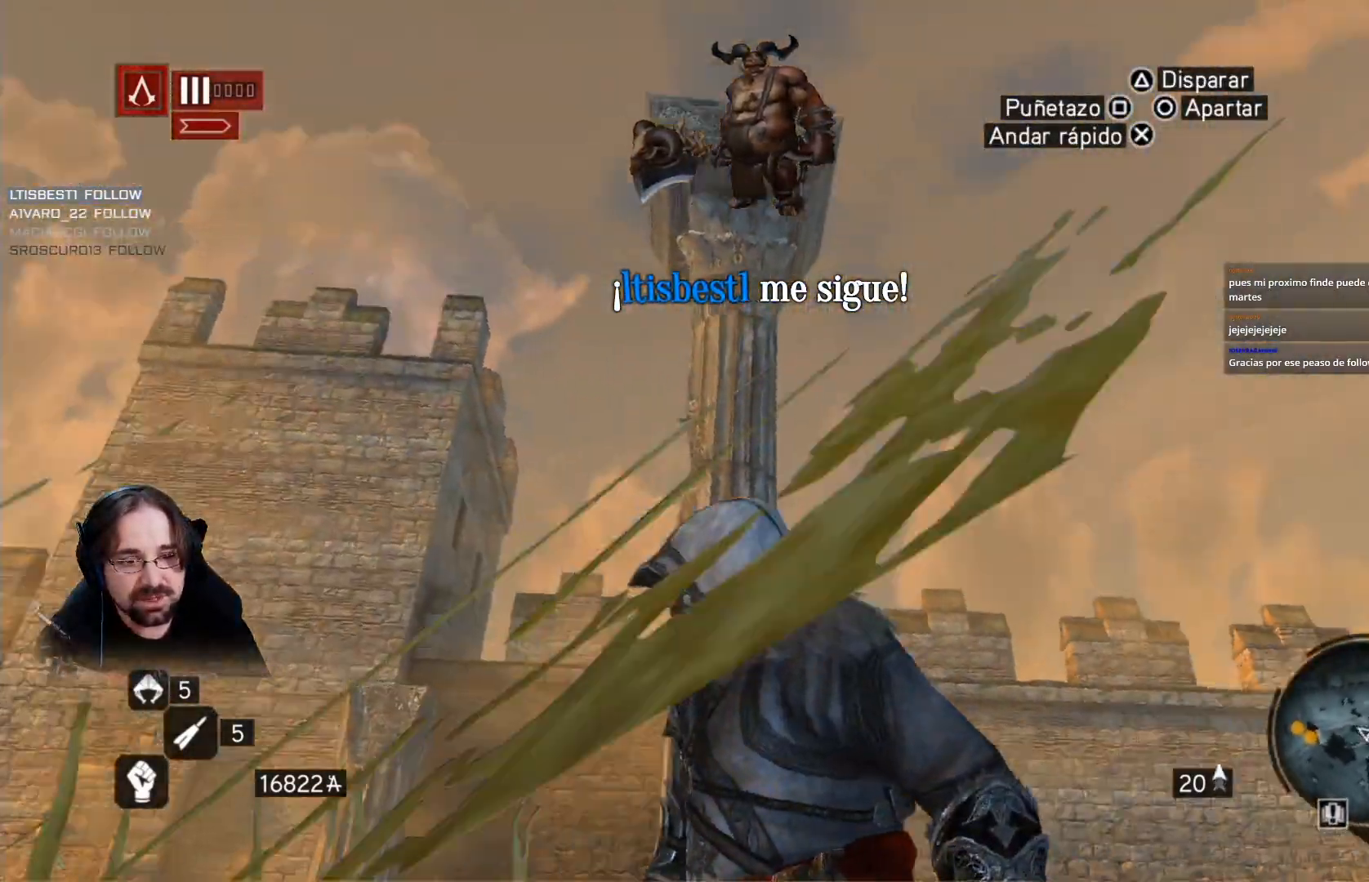
{"buttons": [], "left_stick": "down-left", "right_stick": "right", "events": [[433, "left_stick", "down-left"]]}
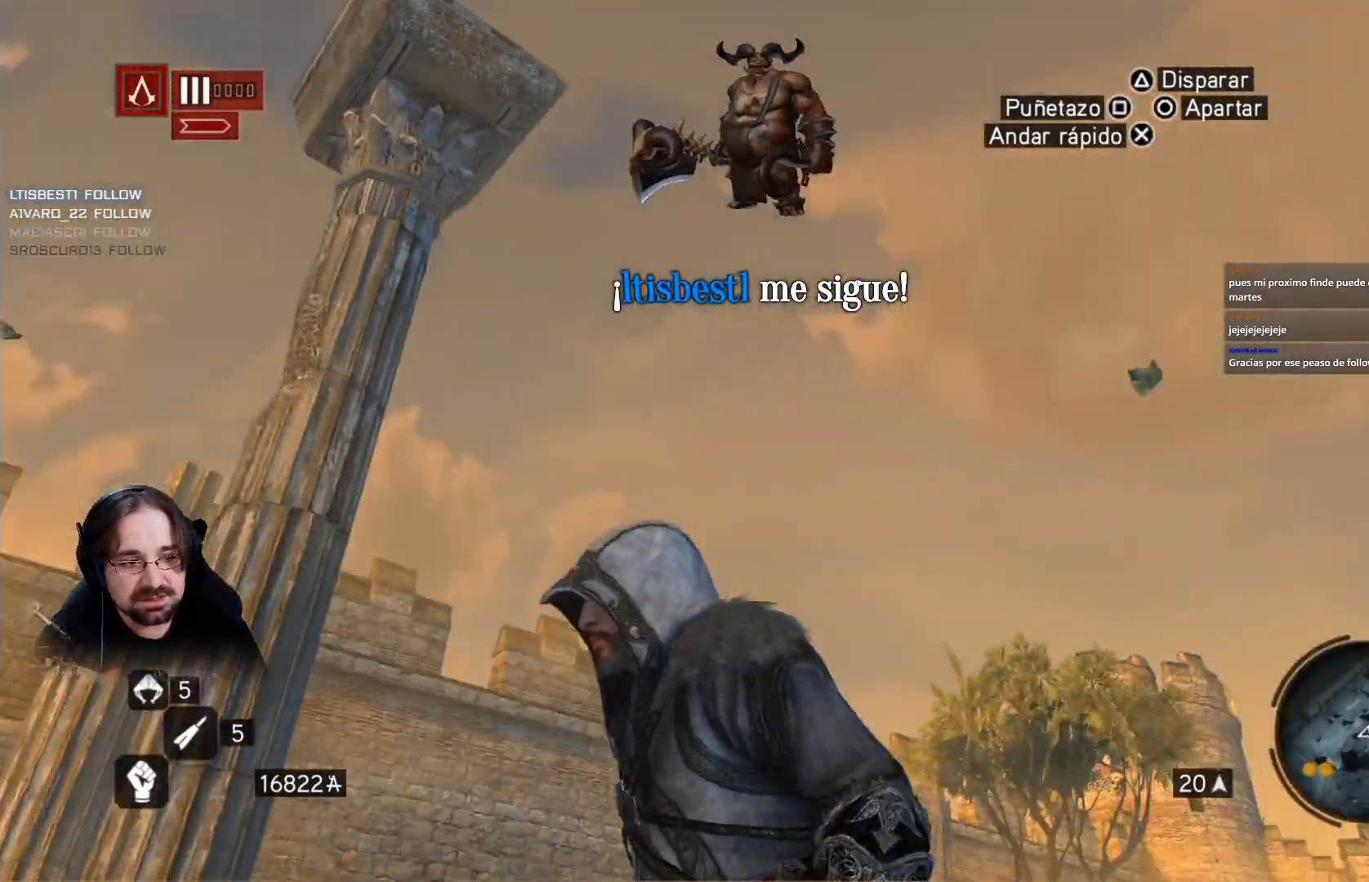
{"buttons": [], "left_stick": "down-left", "right_stick": "down-left", "events": [[33, "right_stick", "down-right"], [167, "left_stick", "down"], [200, "right_stick", "down-left"], [433, "left_stick", "down-left"]]}
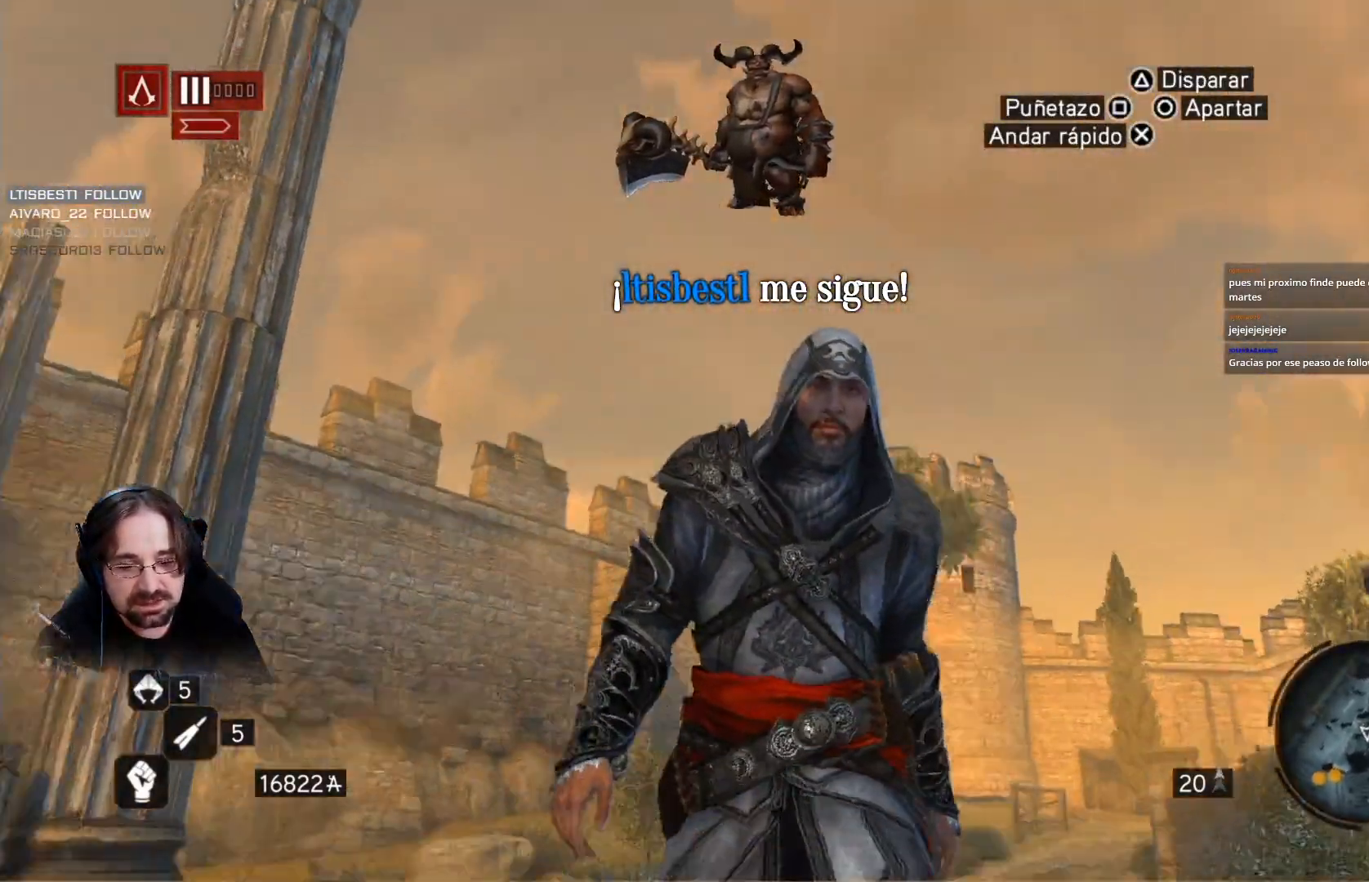
{"buttons": ["R2"], "left_stick": "left", "right_stick": "down", "events": [[167, "R2", "down"], [367, "left_stick", "left"], [400, "right_stick", "down"]]}
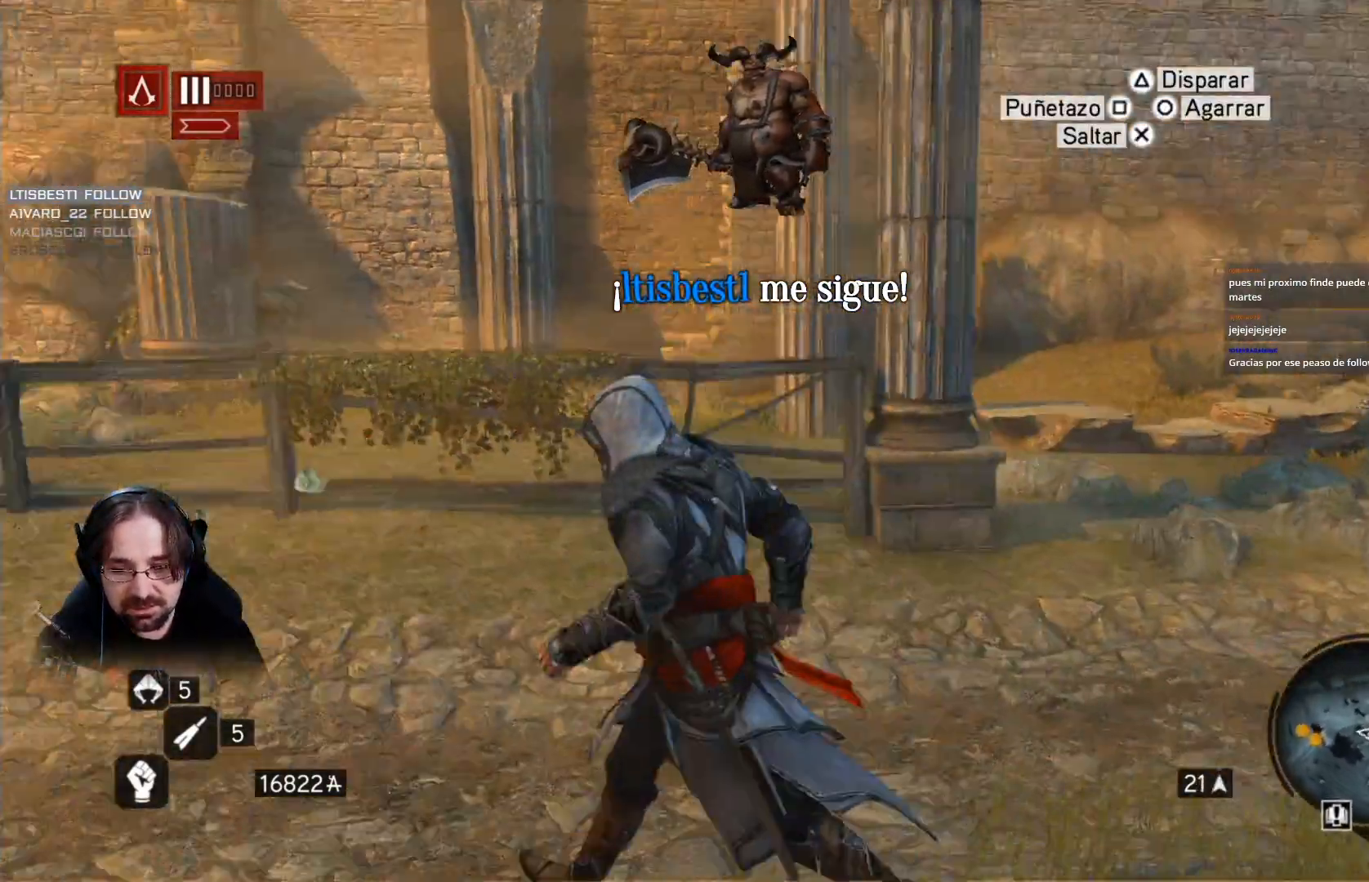
{"buttons": ["R2"], "left_stick": "left", "right_stick": "right", "events": [[233, "right_stick", "down-right"], [367, "right_stick", "right"]]}
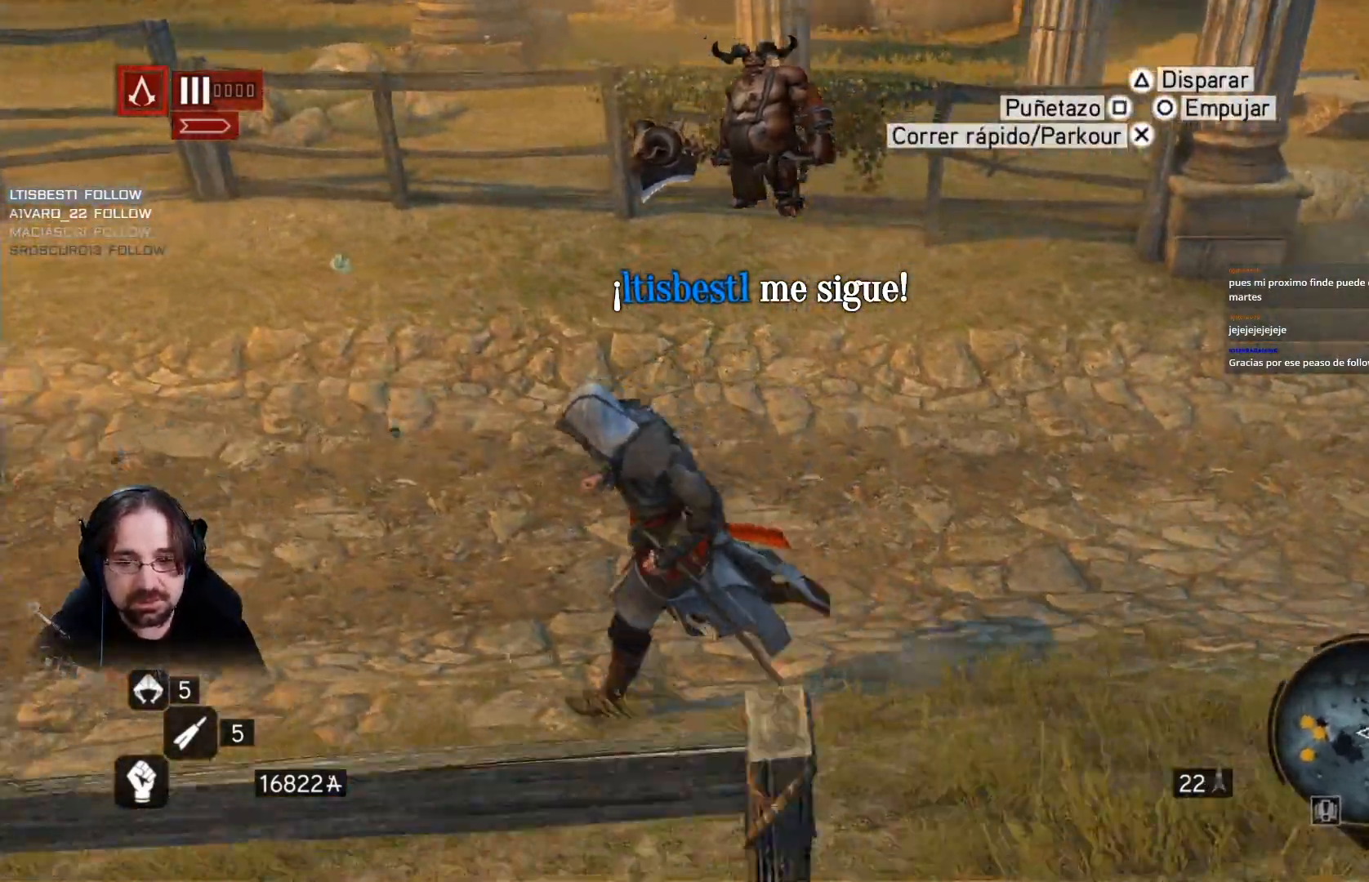
{"buttons": [], "left_stick": "center", "right_stick": "center", "events": [[67, "R2", "up"], [433, "right_stick", "center"], [467, "left_stick", "center"]]}
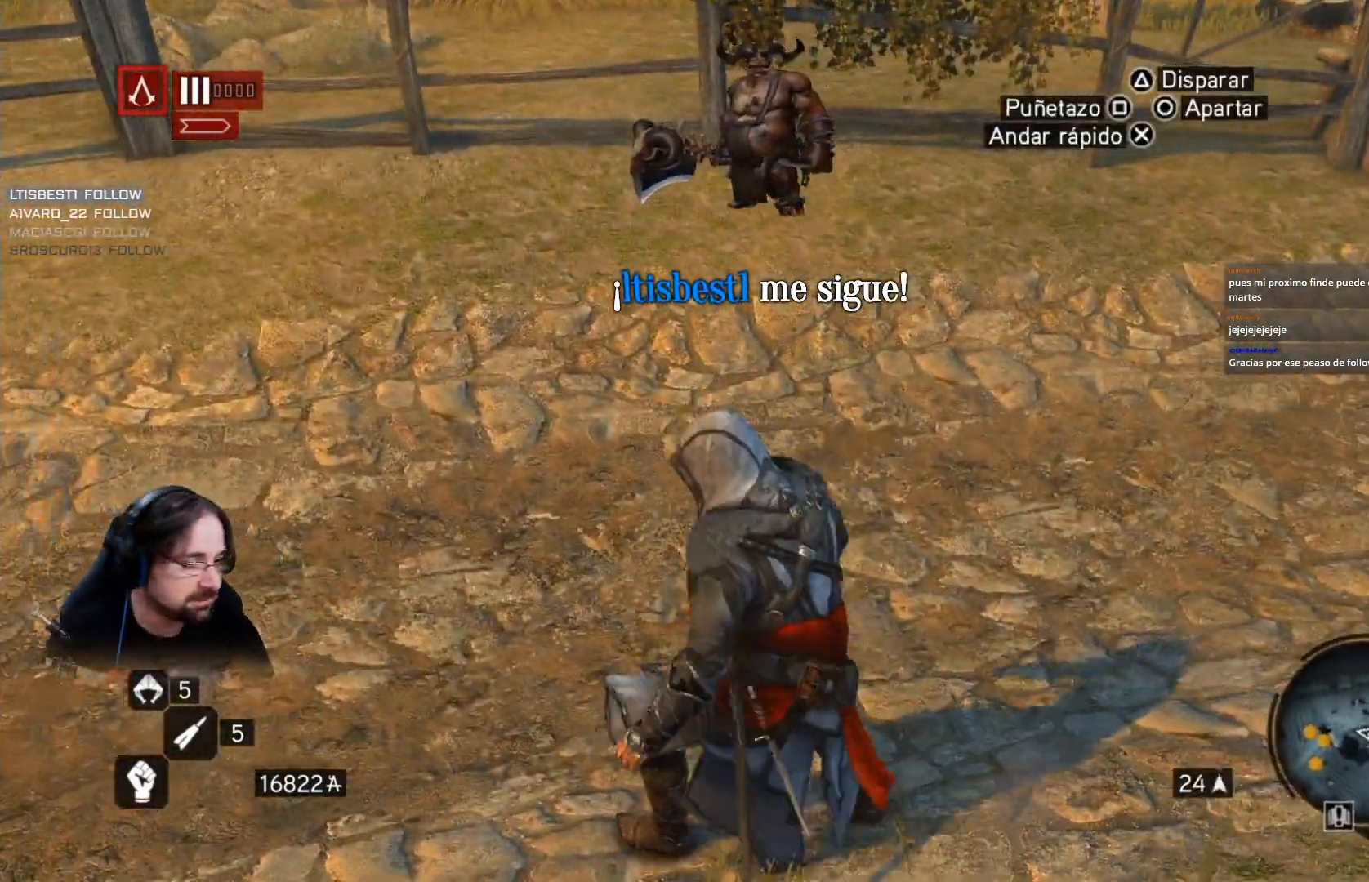
{"buttons": [], "left_stick": "center", "right_stick": "center", "events": []}
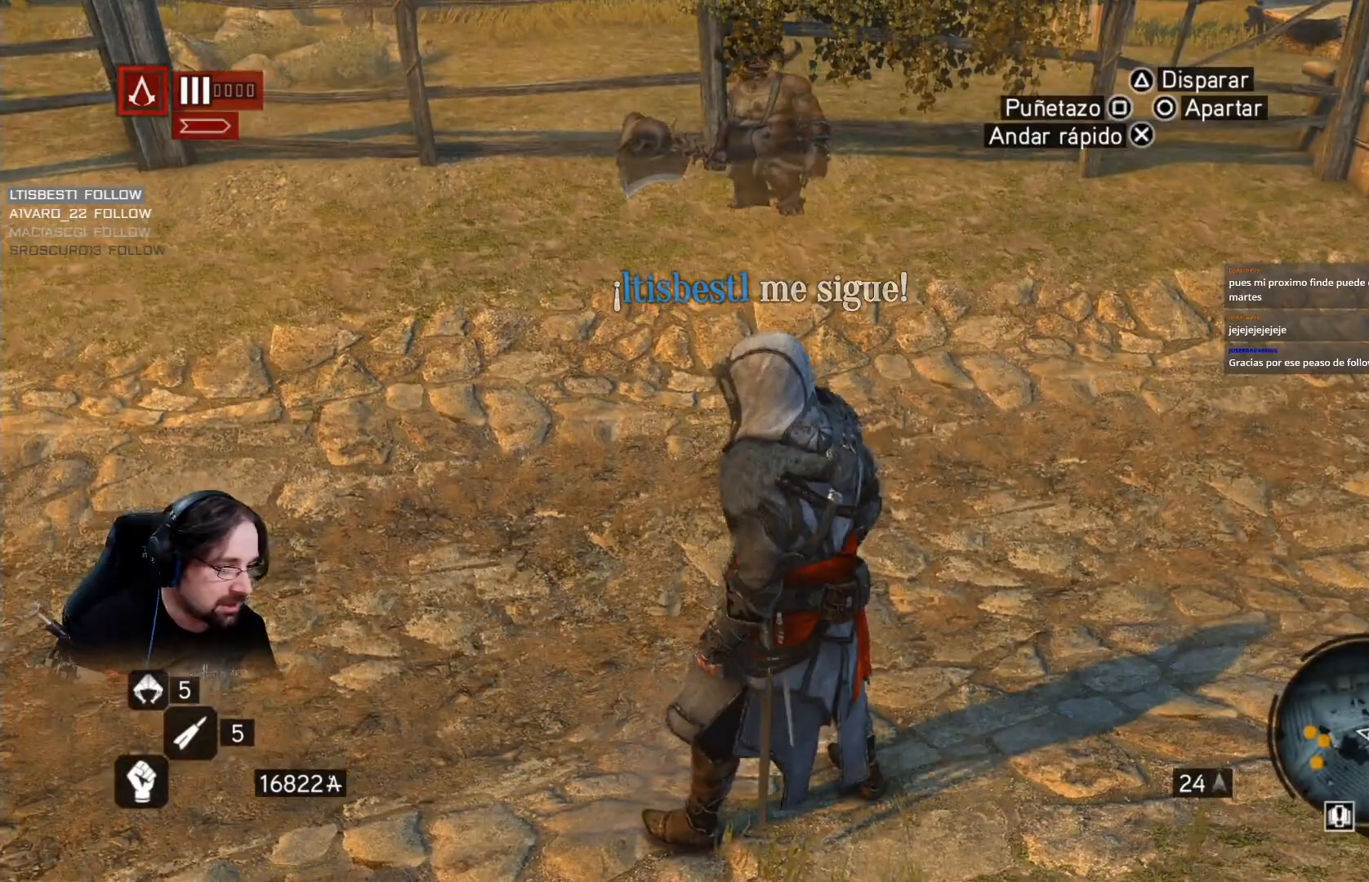
{"buttons": [], "left_stick": "center", "right_stick": "center", "events": []}
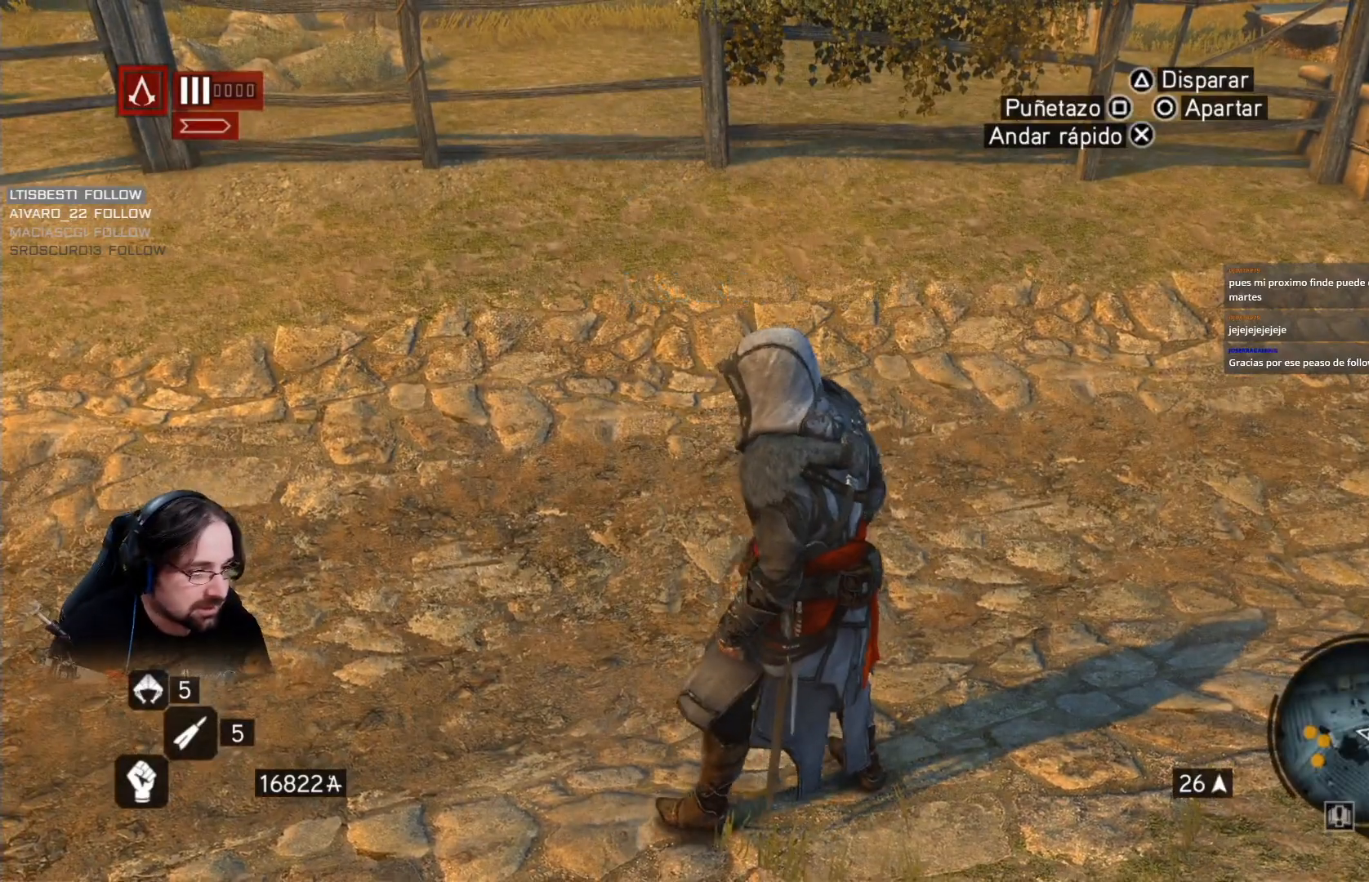
{"buttons": [], "left_stick": "center", "right_stick": "center", "events": []}
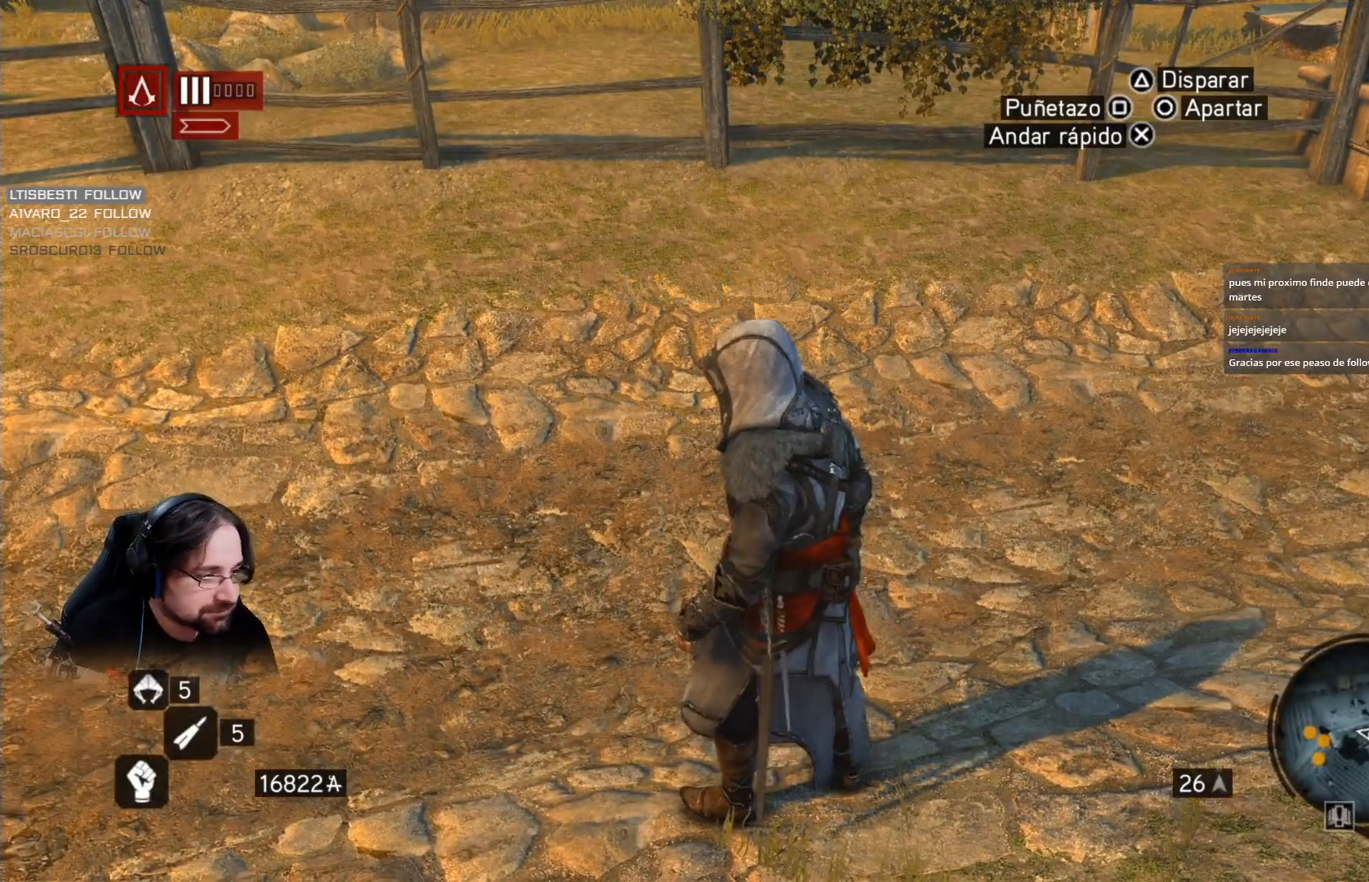
{"buttons": [], "left_stick": "up-left", "right_stick": "center", "events": [[433, "left_stick", "up-left"]]}
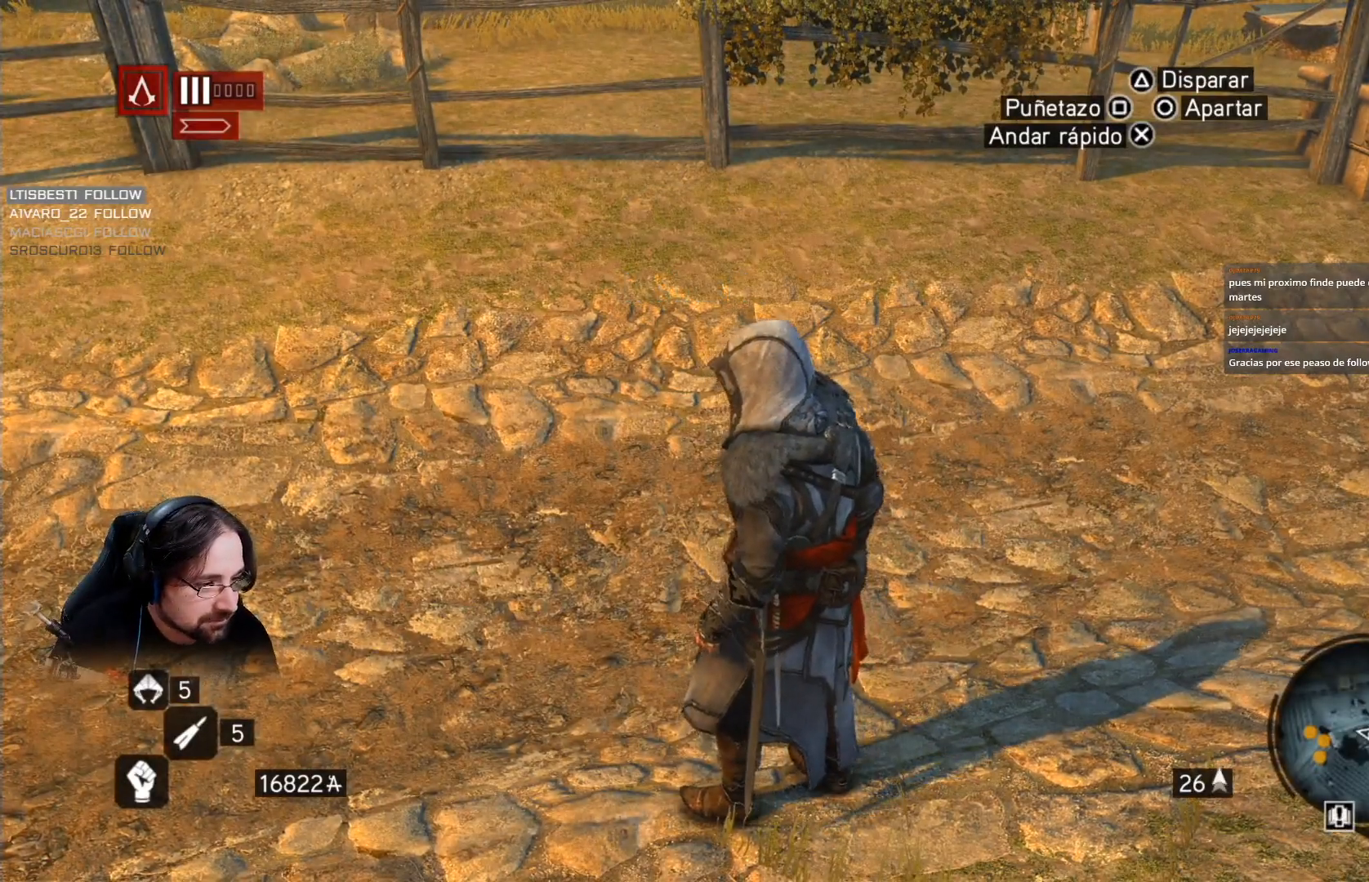
{"buttons": [], "left_stick": "up-left", "right_stick": "center", "events": []}
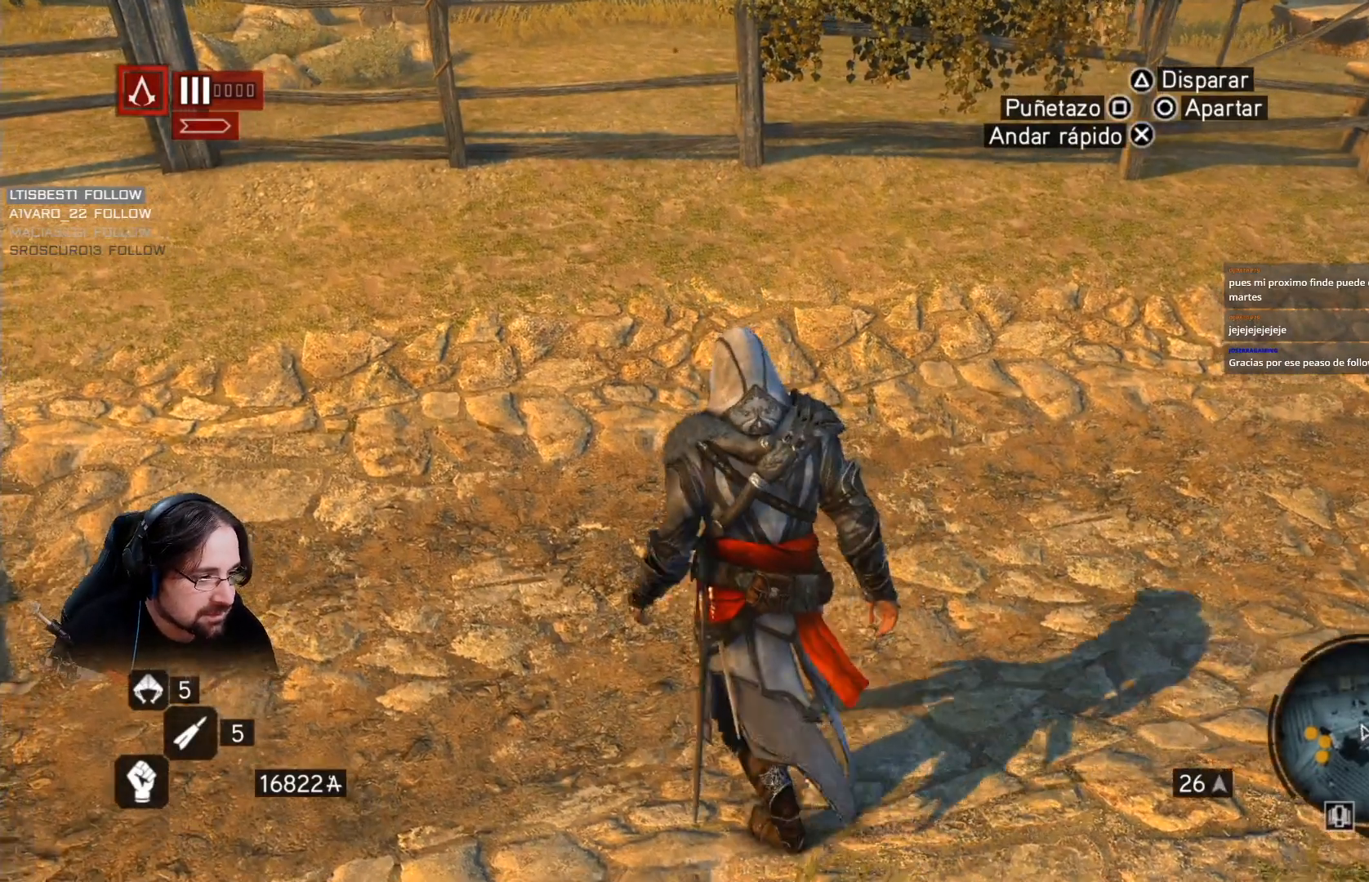
{"buttons": ["R2"], "left_stick": "up-left", "right_stick": "center", "events": [[200, "R2", "down"]]}